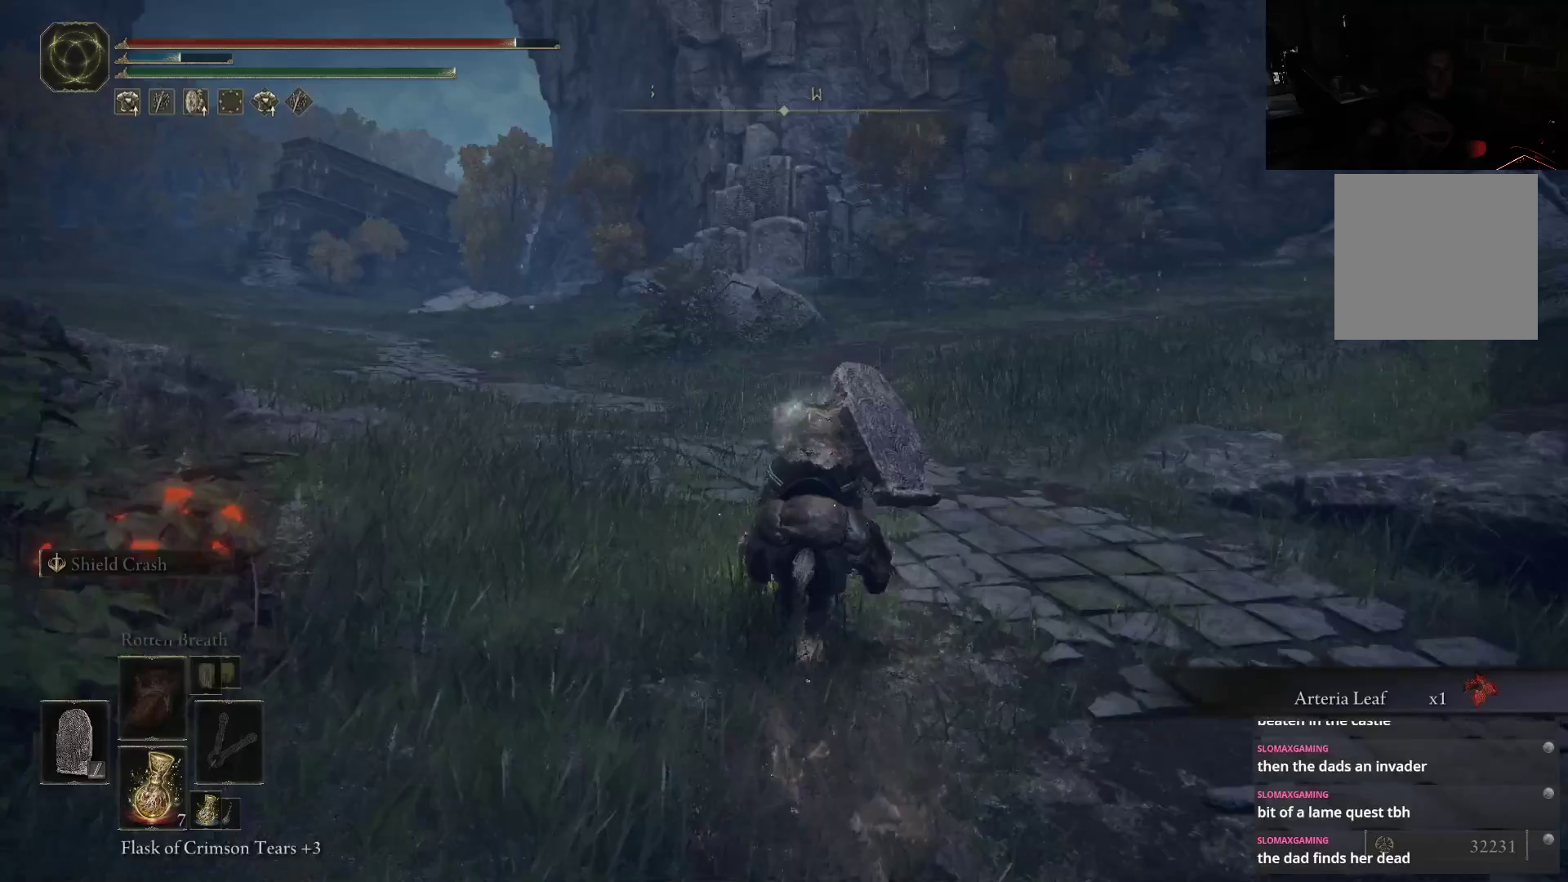
Gameplay with a controller (Xbox layout); each line is a JSON object with the inputs held at the frame after it (dt_ms = milliseconds from this image to that frame). "button_events" lists button changes between this image and that frame as [ms after this image, input, new state], when the widget could be followed in between (sticks are given only as held states). Not read: Z.
{"dt_ms": 500, "buttons": [], "left_stick": "up-left", "right_stick": "center", "button_events": []}
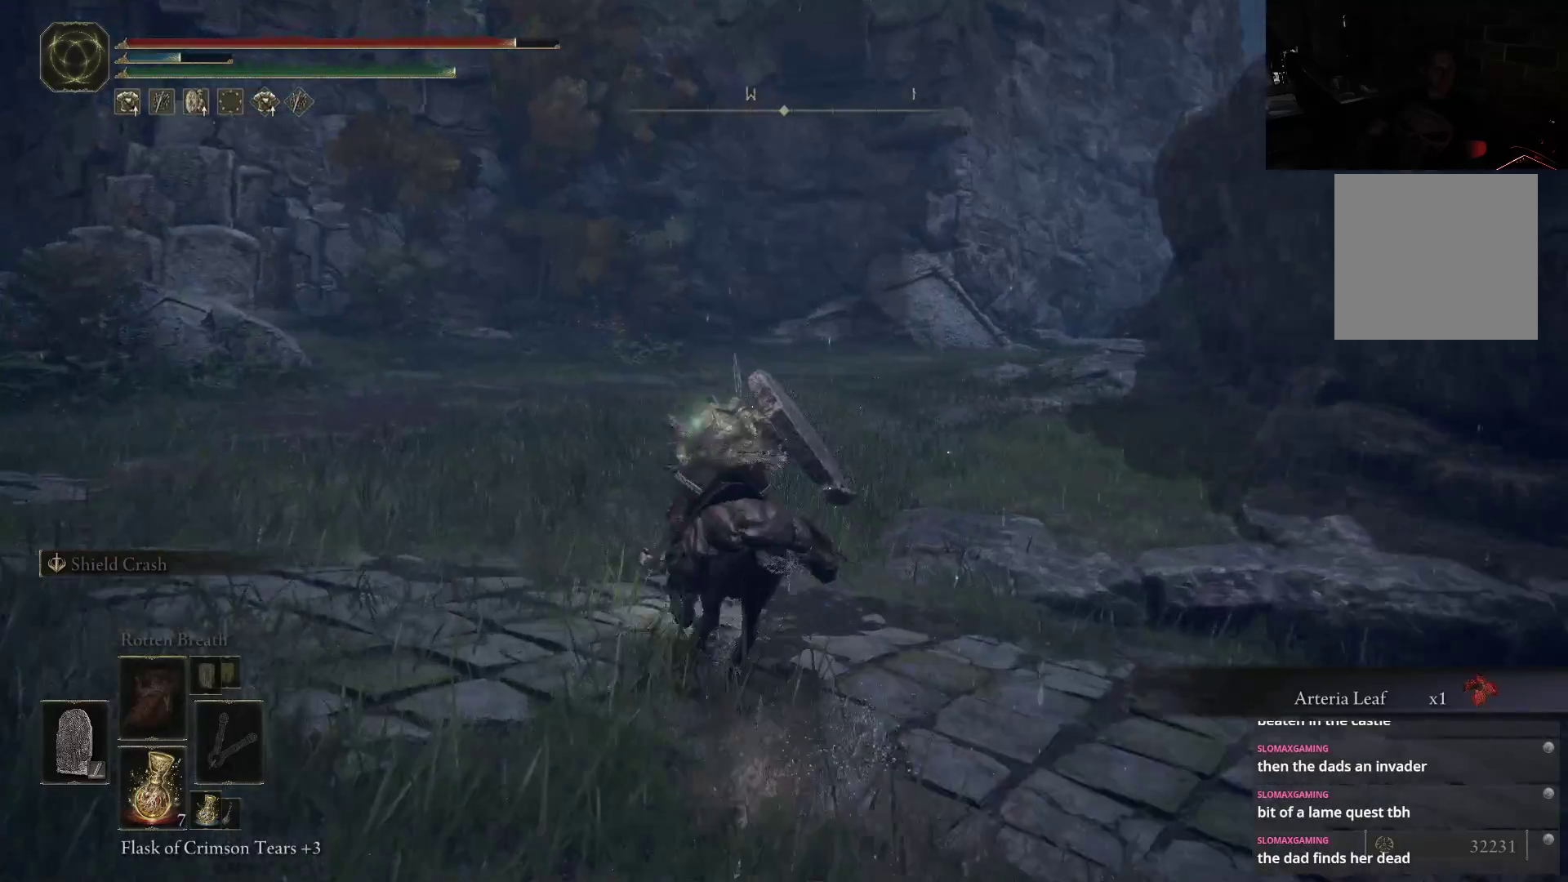
{"dt_ms": 500, "buttons": [], "left_stick": "up-left", "right_stick": "up-left", "button_events": []}
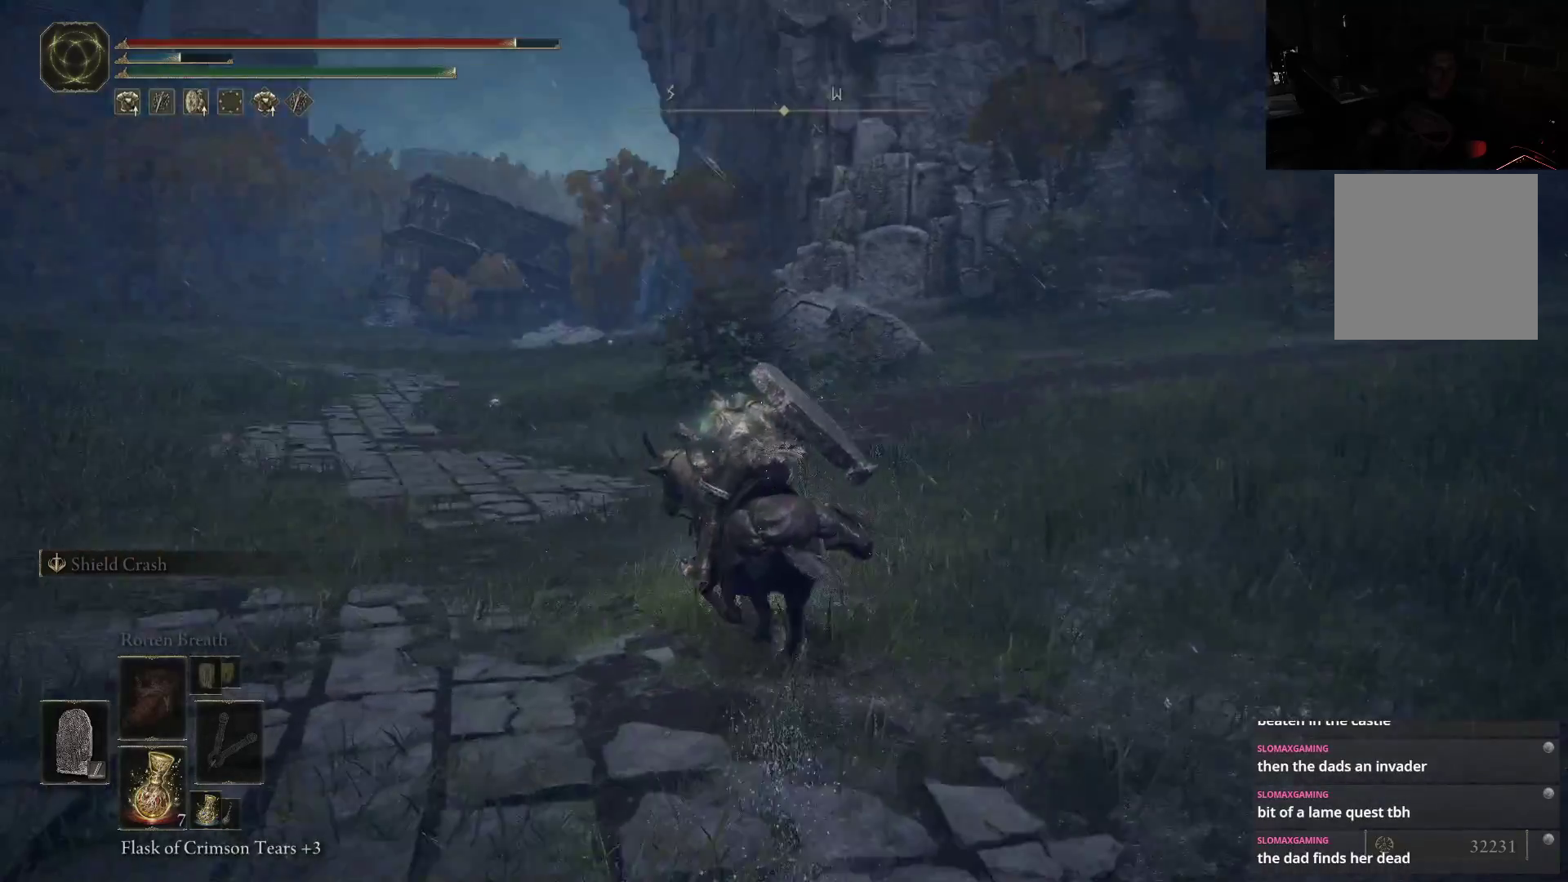
{"dt_ms": 500, "buttons": [], "left_stick": "up", "right_stick": "center", "button_events": []}
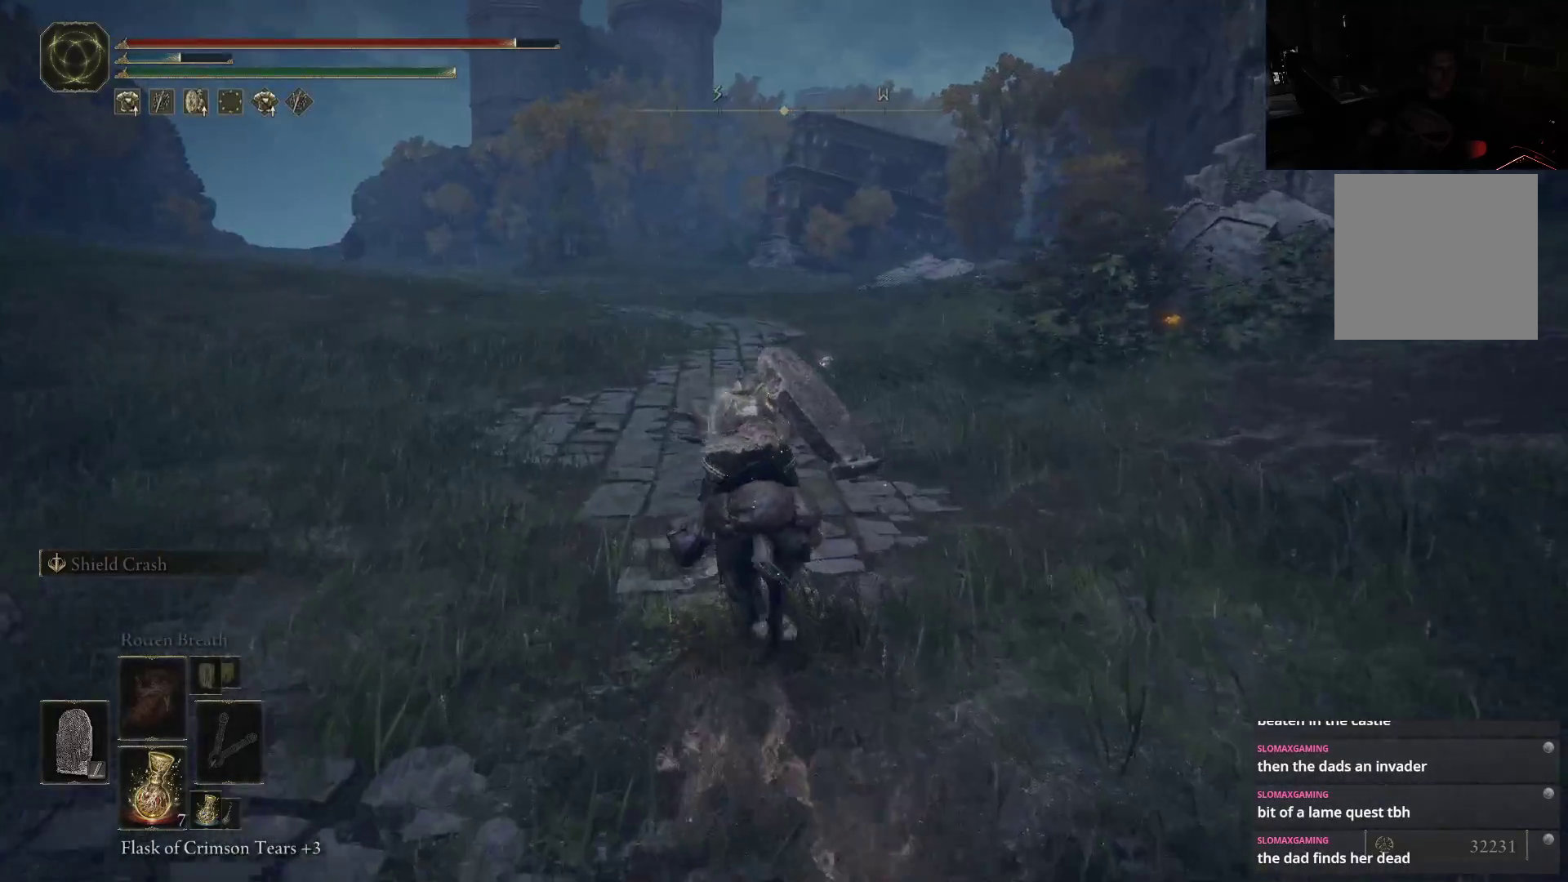
{"dt_ms": 1000, "buttons": [], "left_stick": "up-right", "right_stick": "center", "button_events": []}
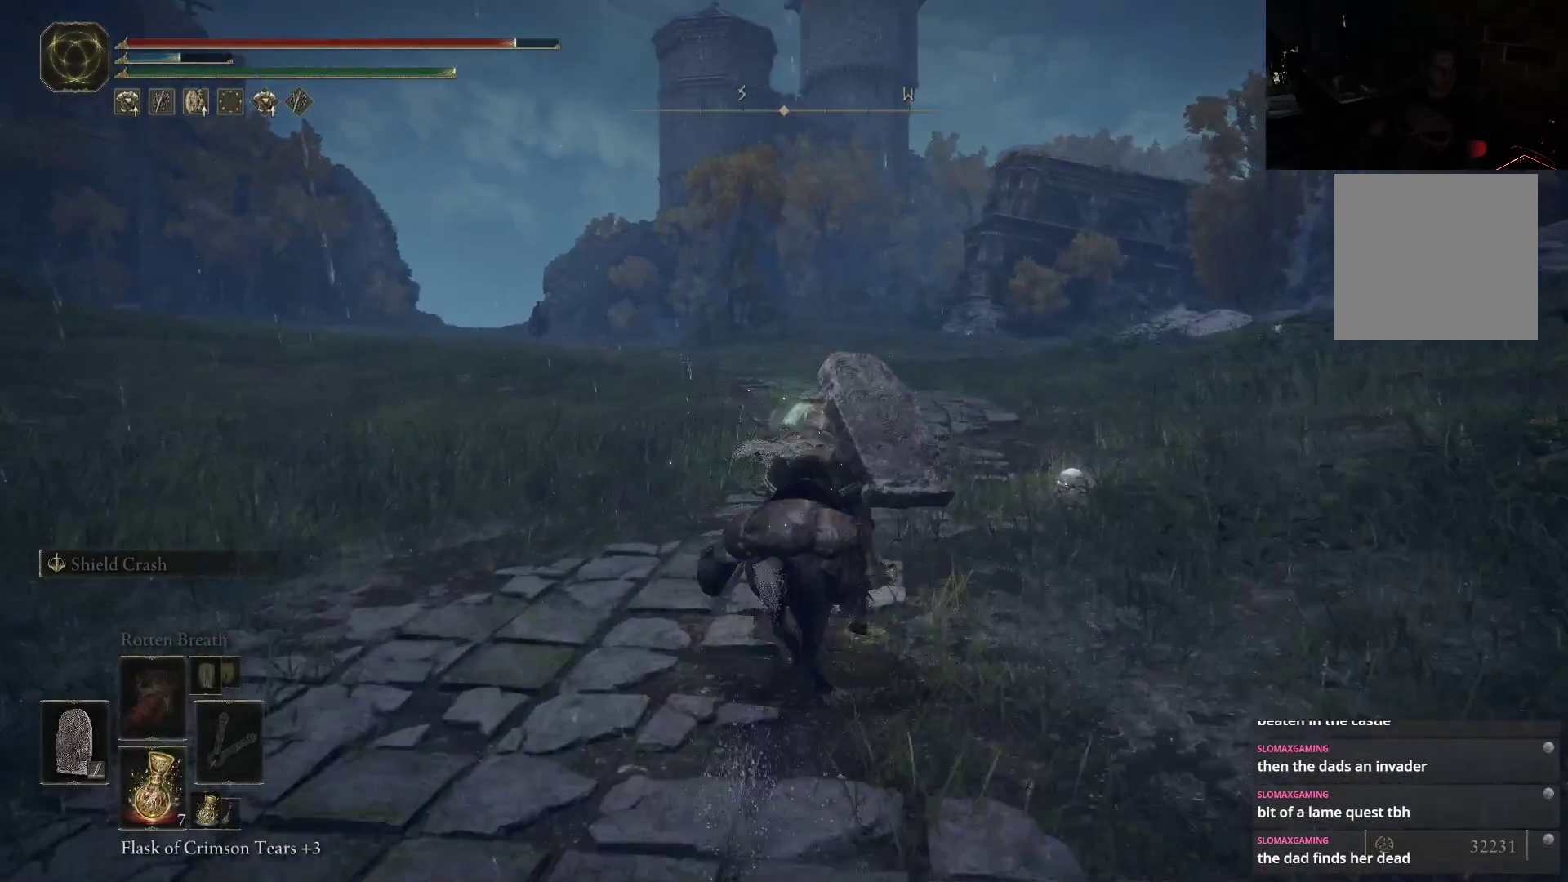
{"dt_ms": 500, "buttons": [], "left_stick": "up", "right_stick": "center", "button_events": [[400, "Y", "down"], [450, "Y", "up"]]}
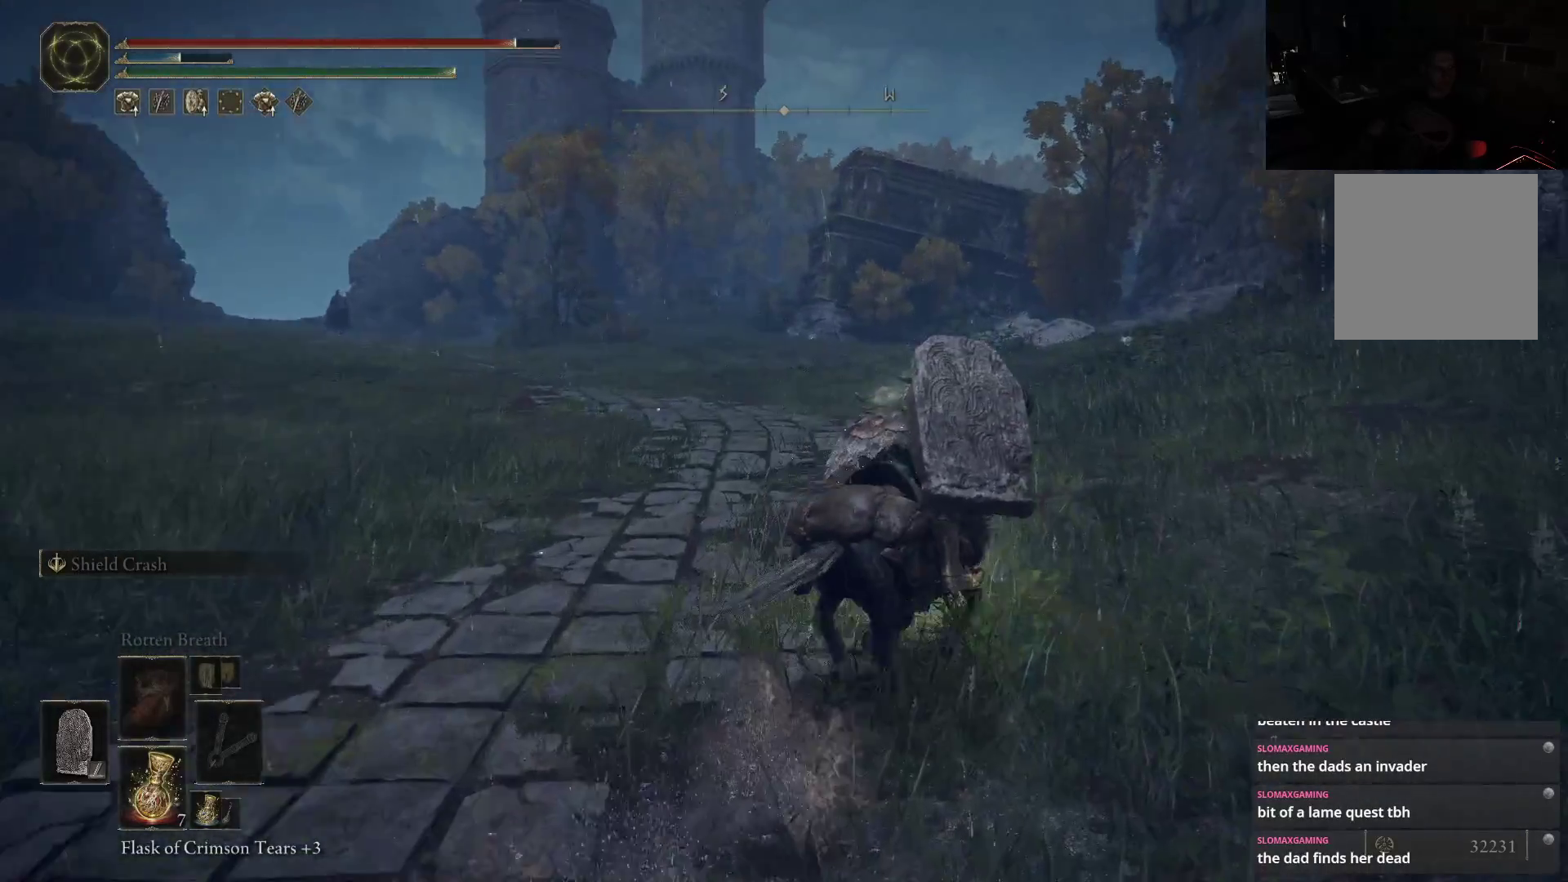
{"dt_ms": 500, "buttons": ["Y"], "left_stick": "center", "right_stick": "center", "button_events": [[33, "Y", "down"], [83, "Y", "up"], [167, "Y", "down"], [250, "Y", "up"], [317, "Y", "down"], [367, "Y", "up"], [450, "Y", "down"]]}
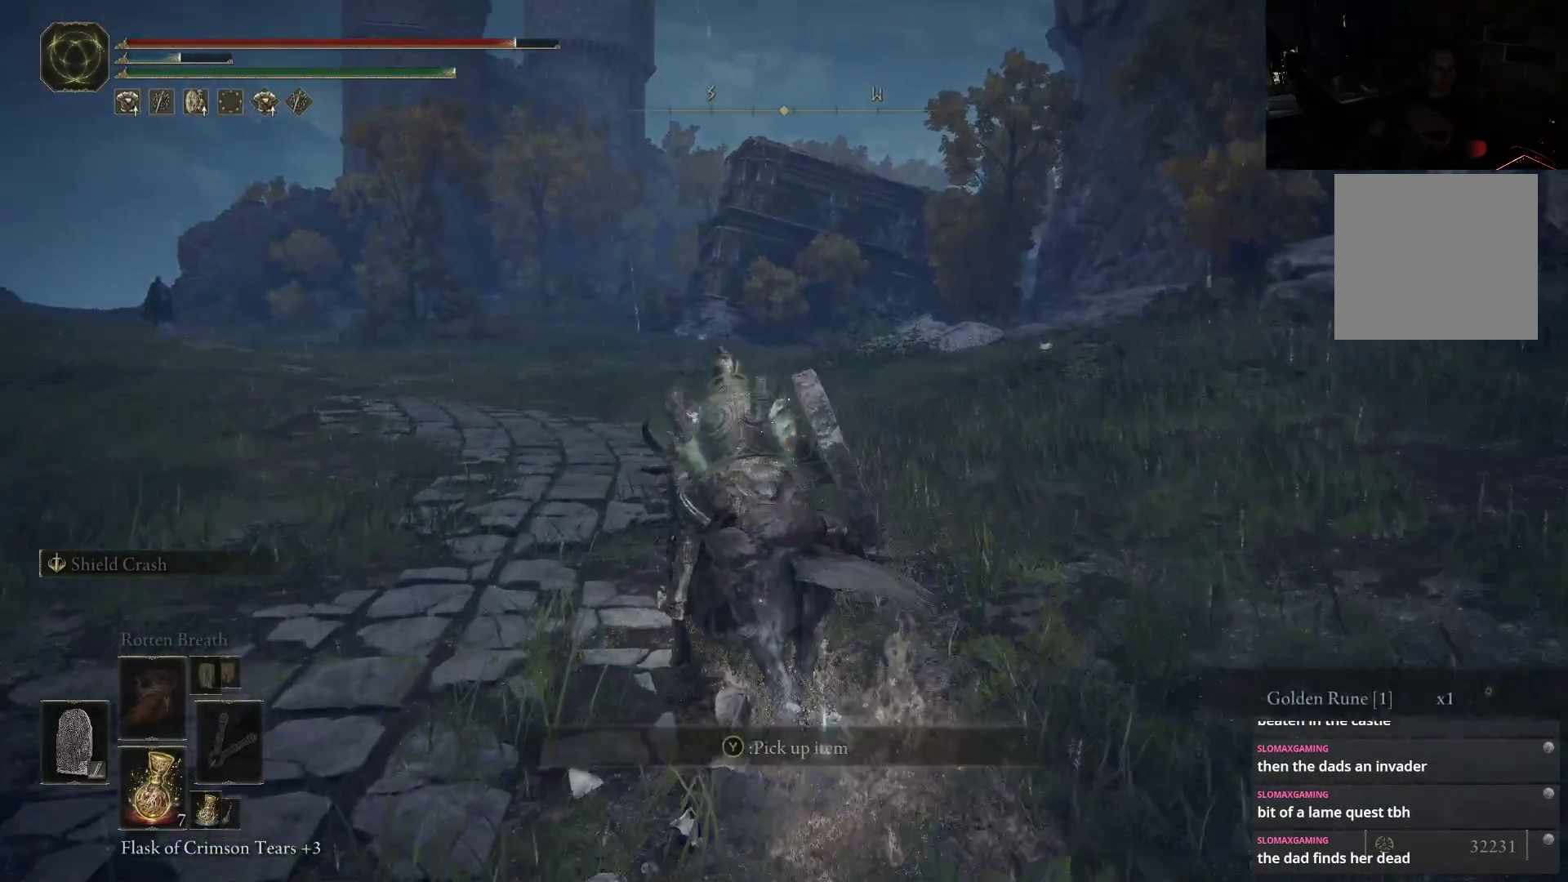
{"dt_ms": 500, "buttons": [], "left_stick": "up-left", "right_stick": "center", "button_events": [[33, "Y", "up"], [83, "Y", "down"], [150, "Y", "up"], [300, "Y", "down"], [333, "Y", "up"]]}
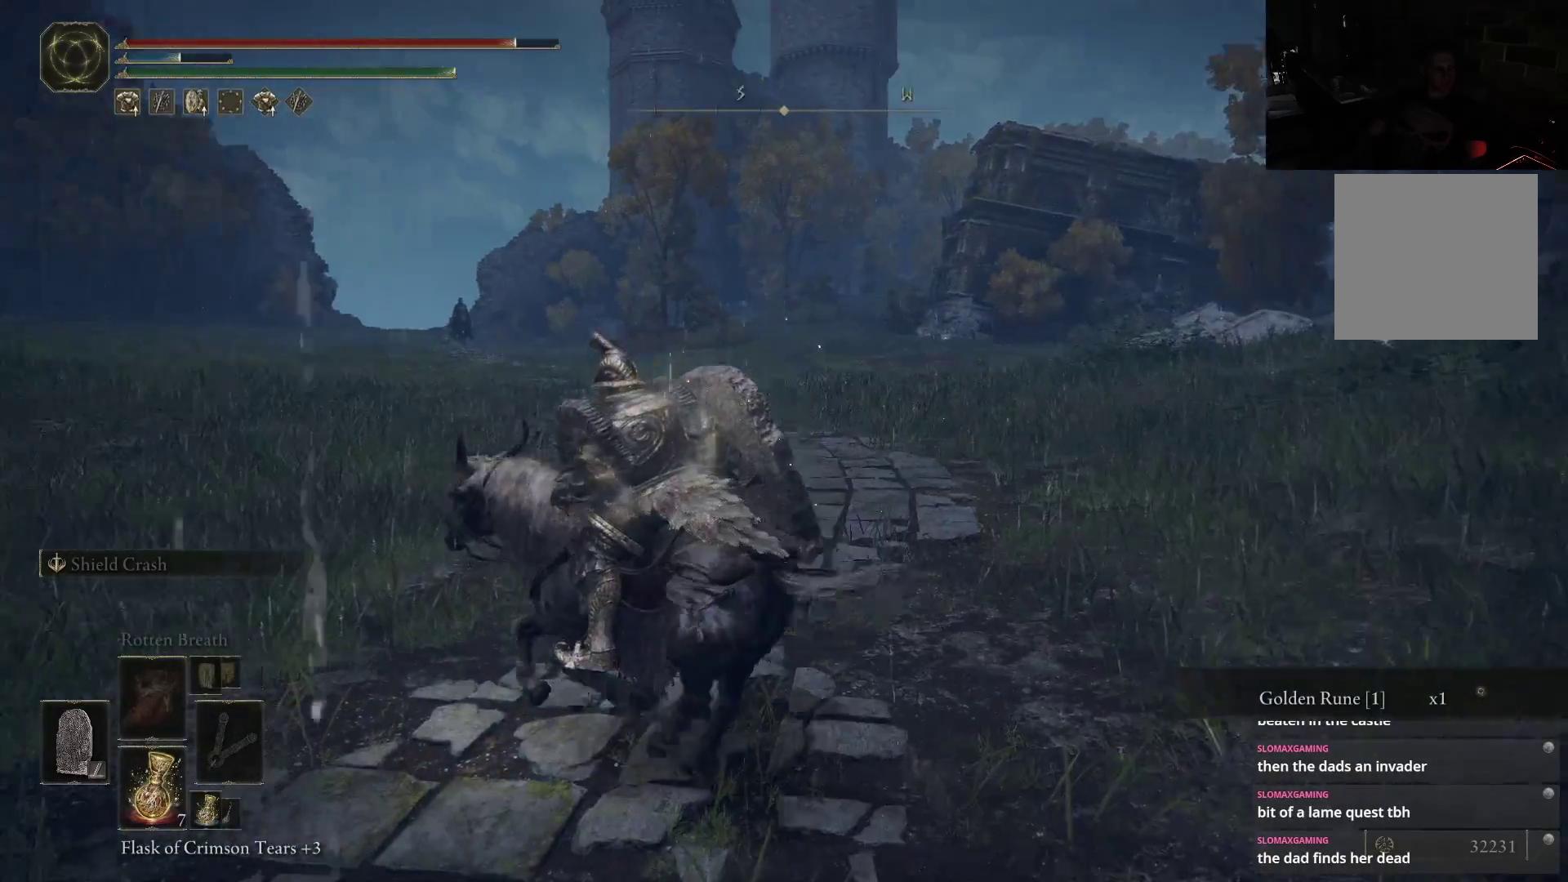
{"dt_ms": 500, "buttons": [], "left_stick": "up-left", "right_stick": "center", "button_events": []}
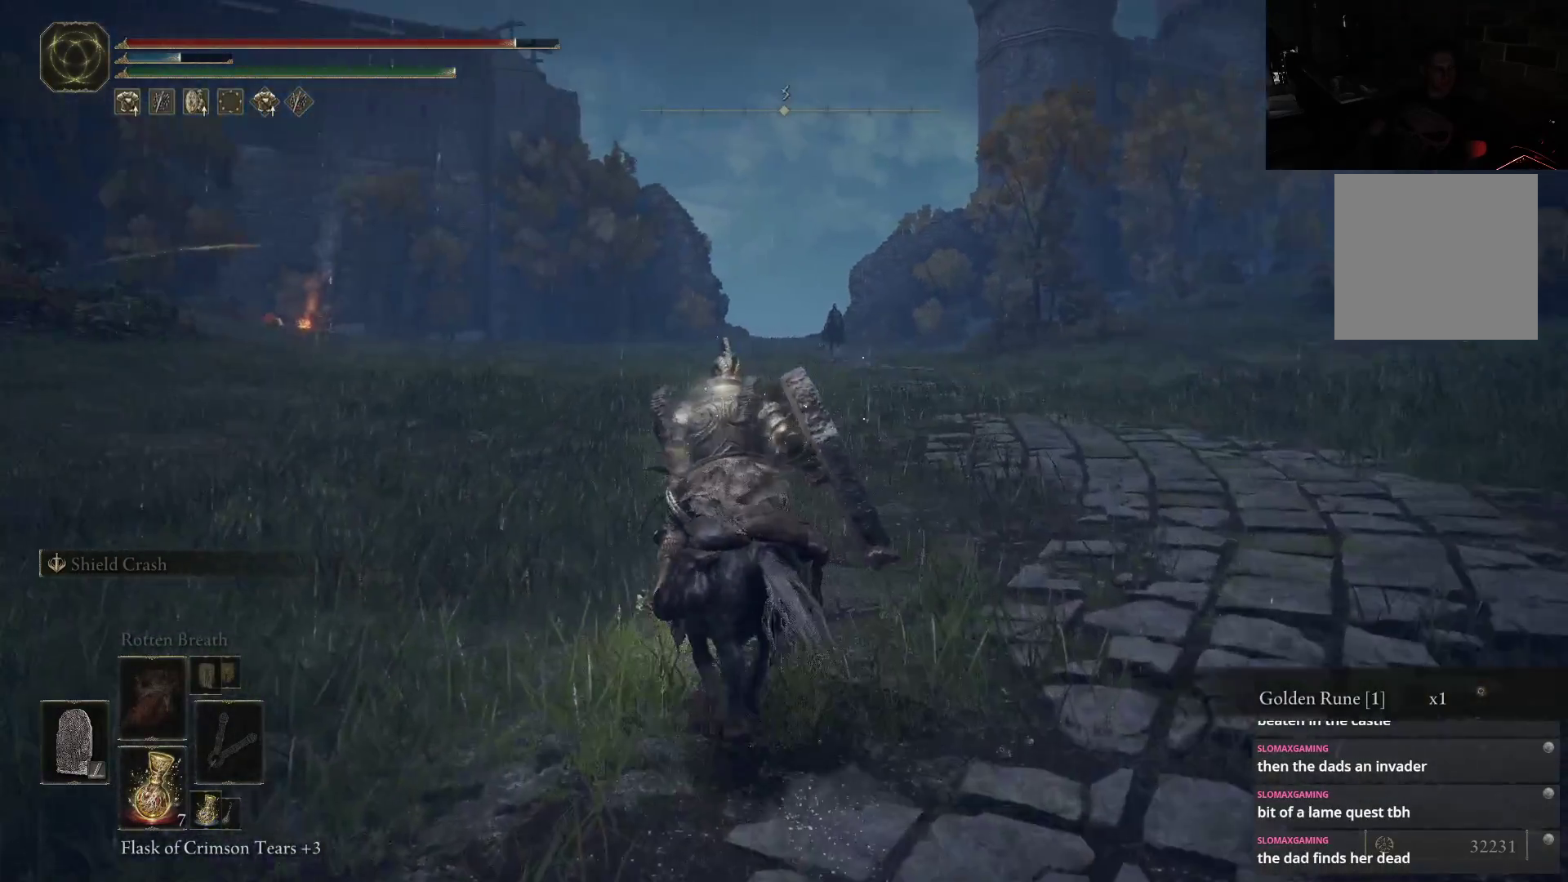
{"dt_ms": 500, "buttons": [], "left_stick": "up", "right_stick": "center", "button_events": []}
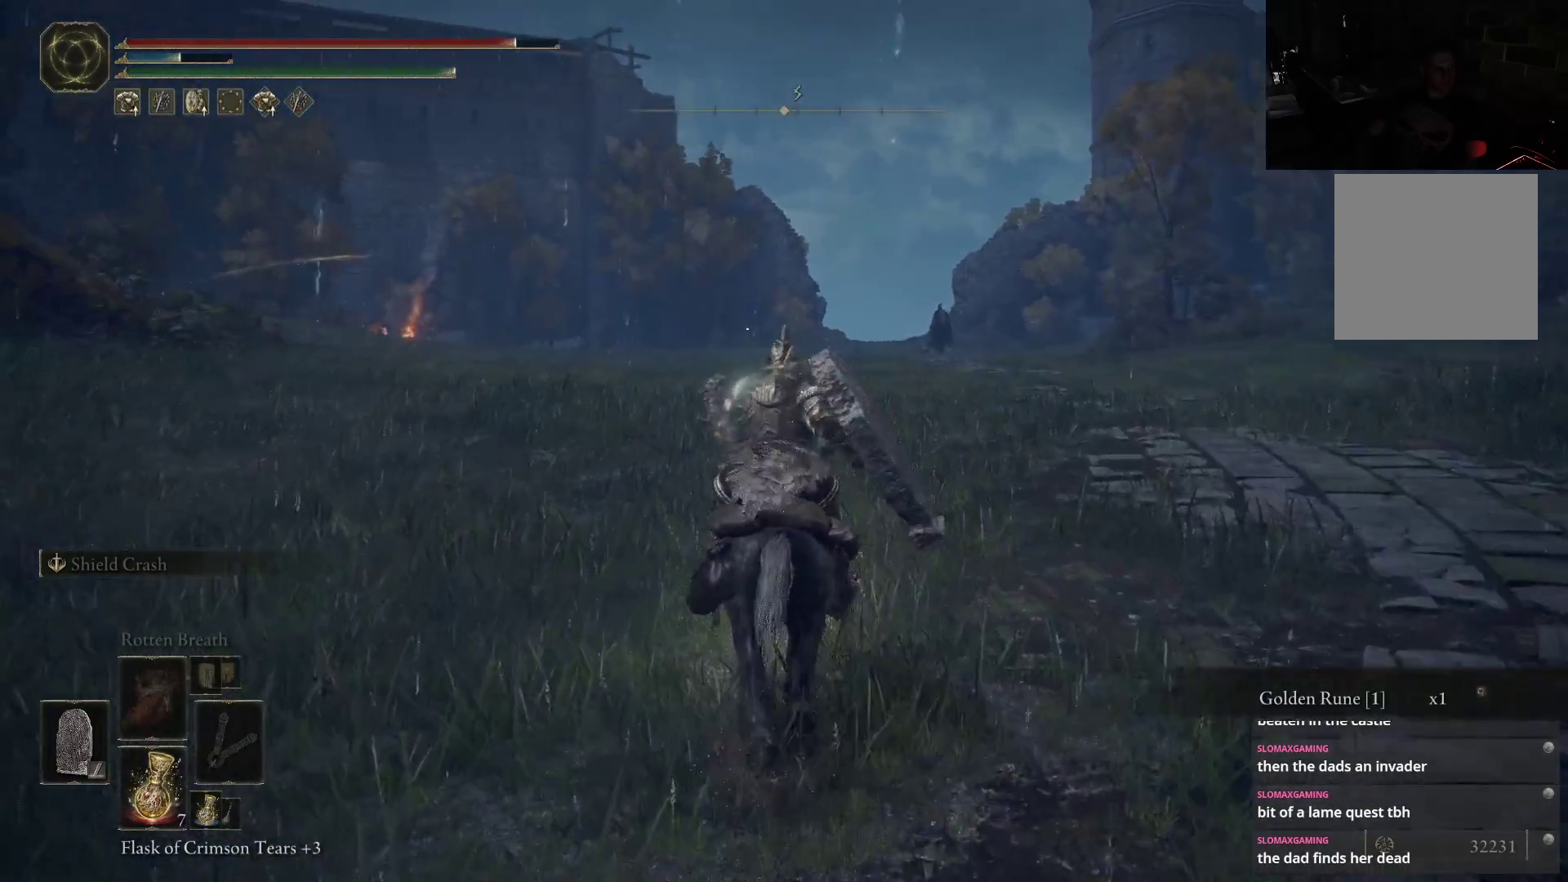
{"dt_ms": 500, "buttons": [], "left_stick": "up", "right_stick": "center", "button_events": []}
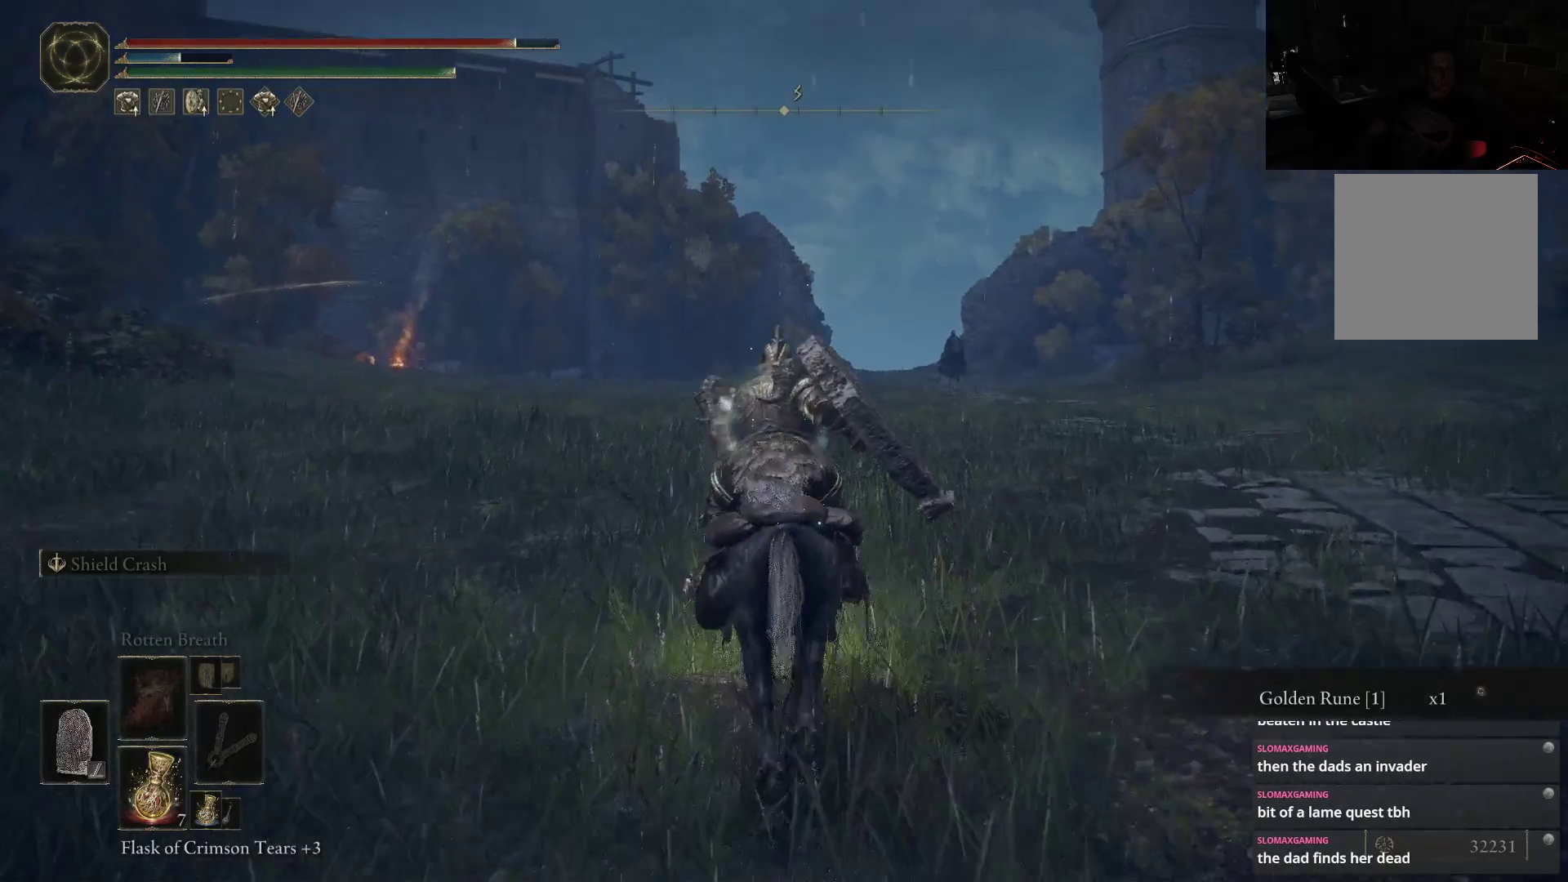
{"dt_ms": 500, "buttons": [], "left_stick": "up", "right_stick": "center", "button_events": []}
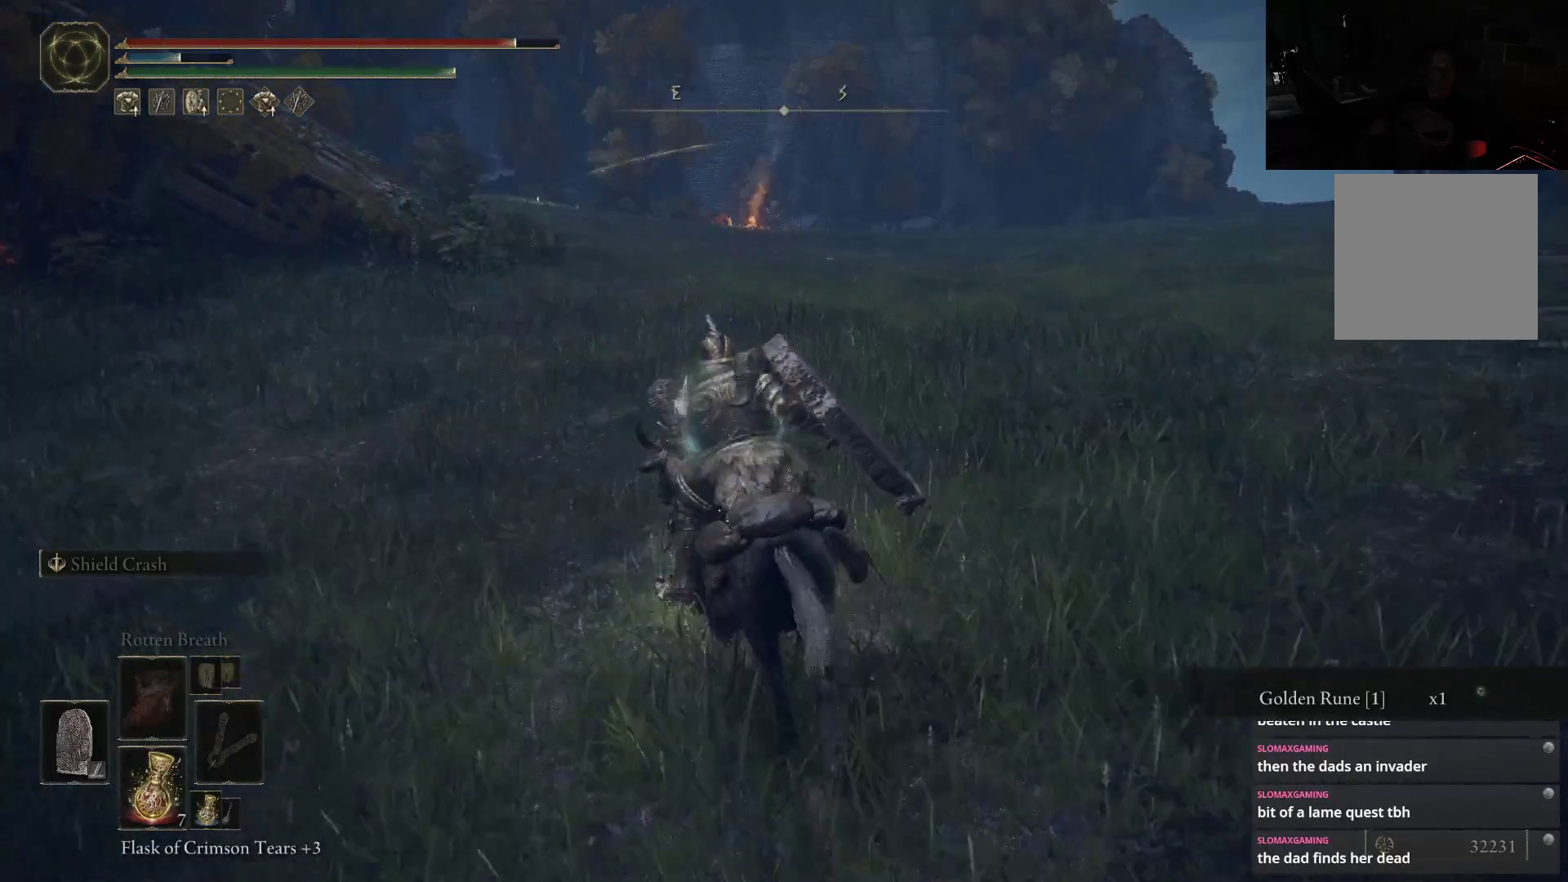
{"dt_ms": 500, "buttons": ["B"], "left_stick": "up", "right_stick": "center", "button_events": [[117, "B", "down"]]}
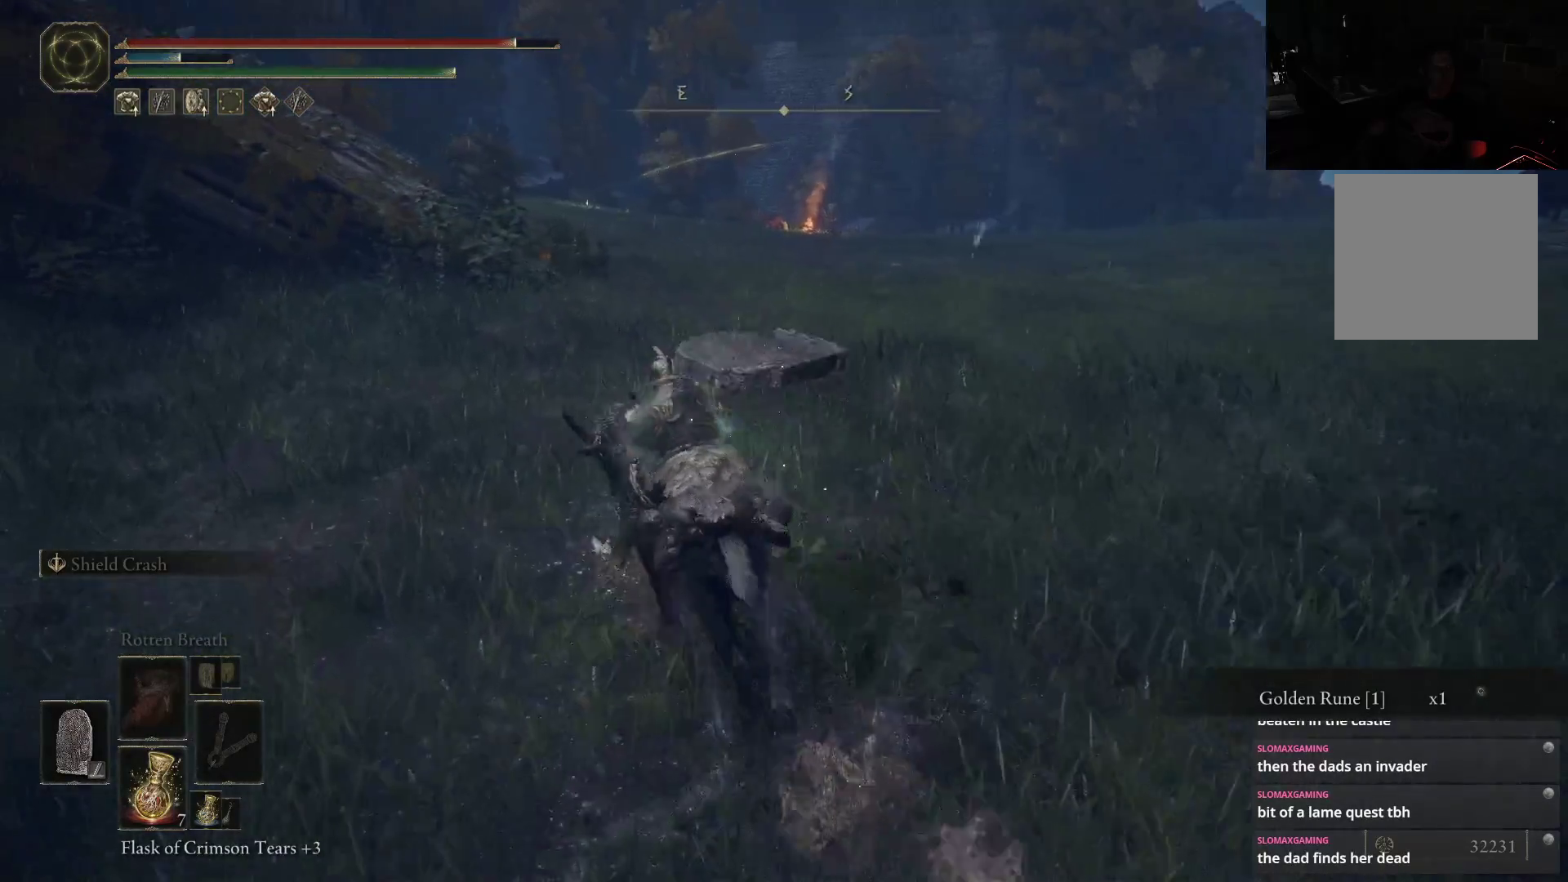
{"dt_ms": 1000, "buttons": [], "left_stick": "center", "right_stick": "center"}
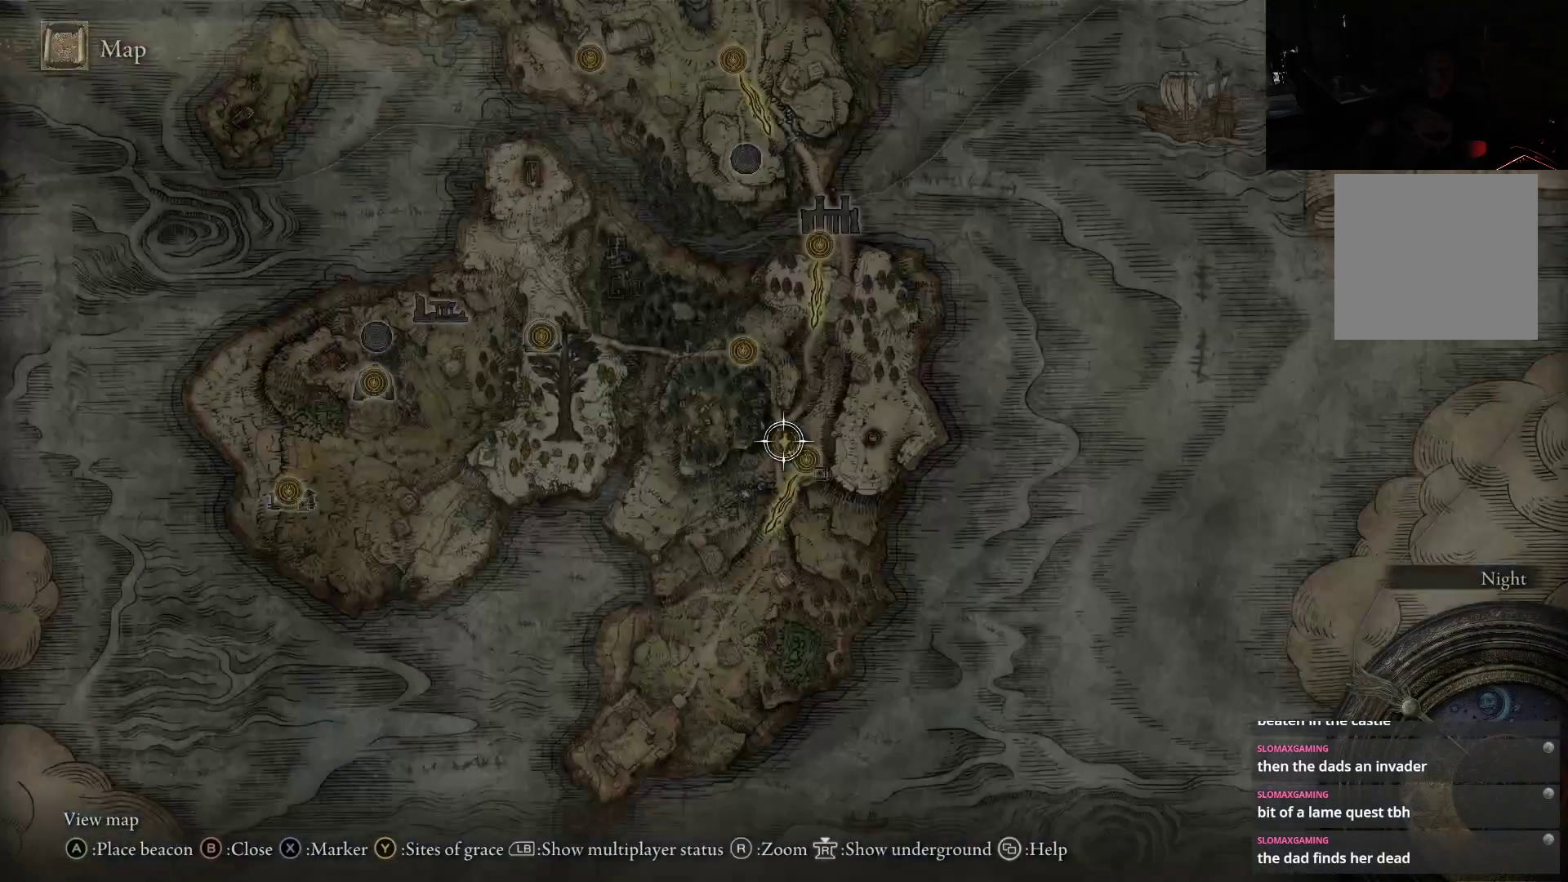
{"dt_ms": 500, "buttons": ["B"], "left_stick": "center", "right_stick": "center", "button_events": [[483, "B", "down"]]}
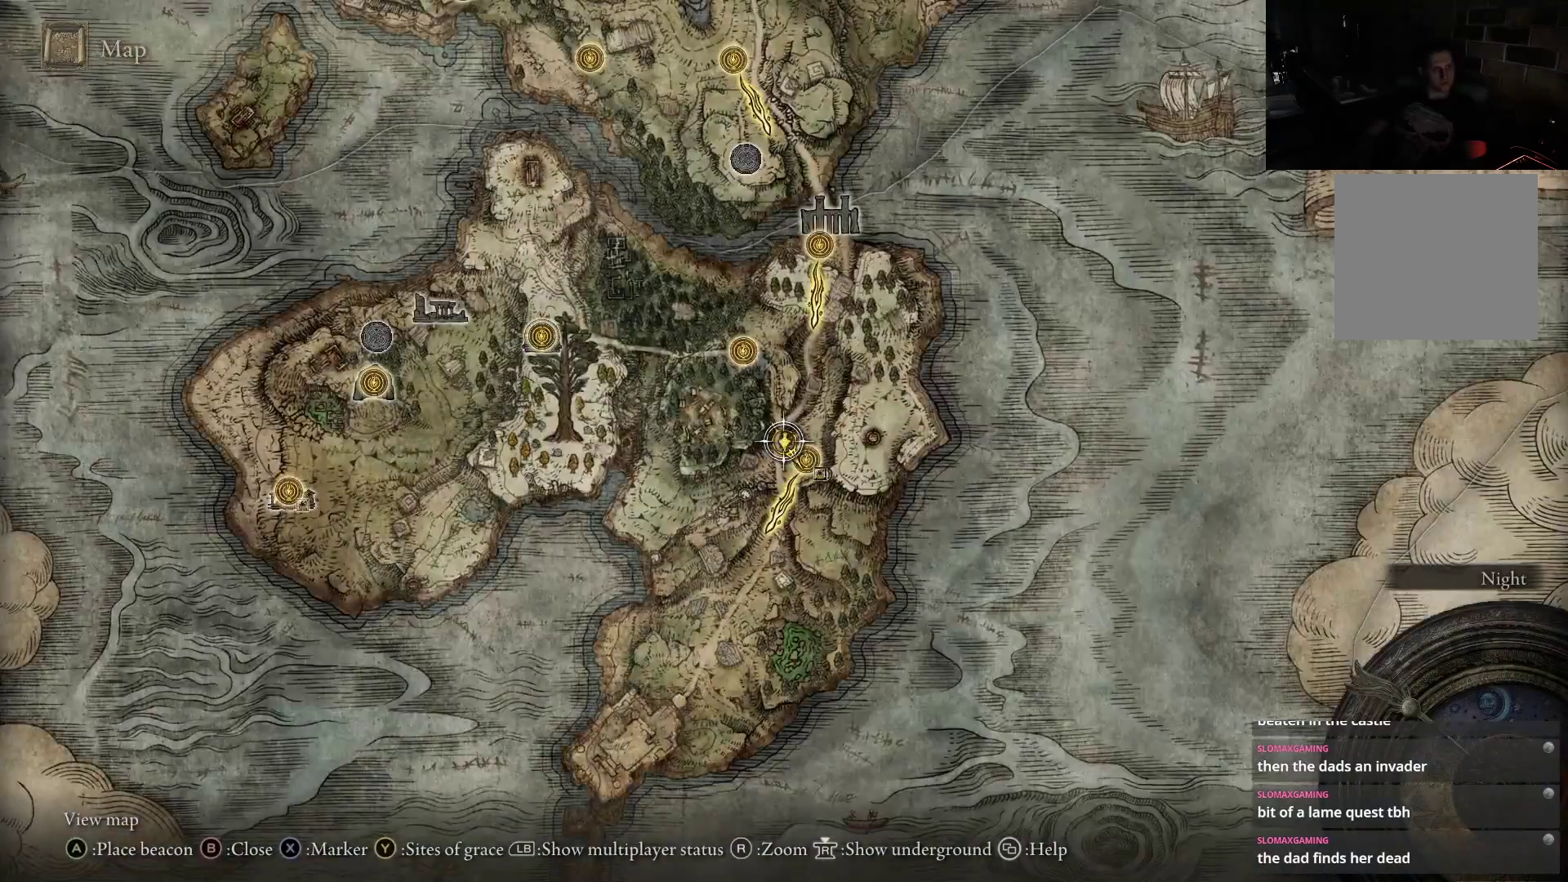
{"dt_ms": 500, "buttons": [], "left_stick": "up", "right_stick": "right", "button_events": [[83, "B", "up"]]}
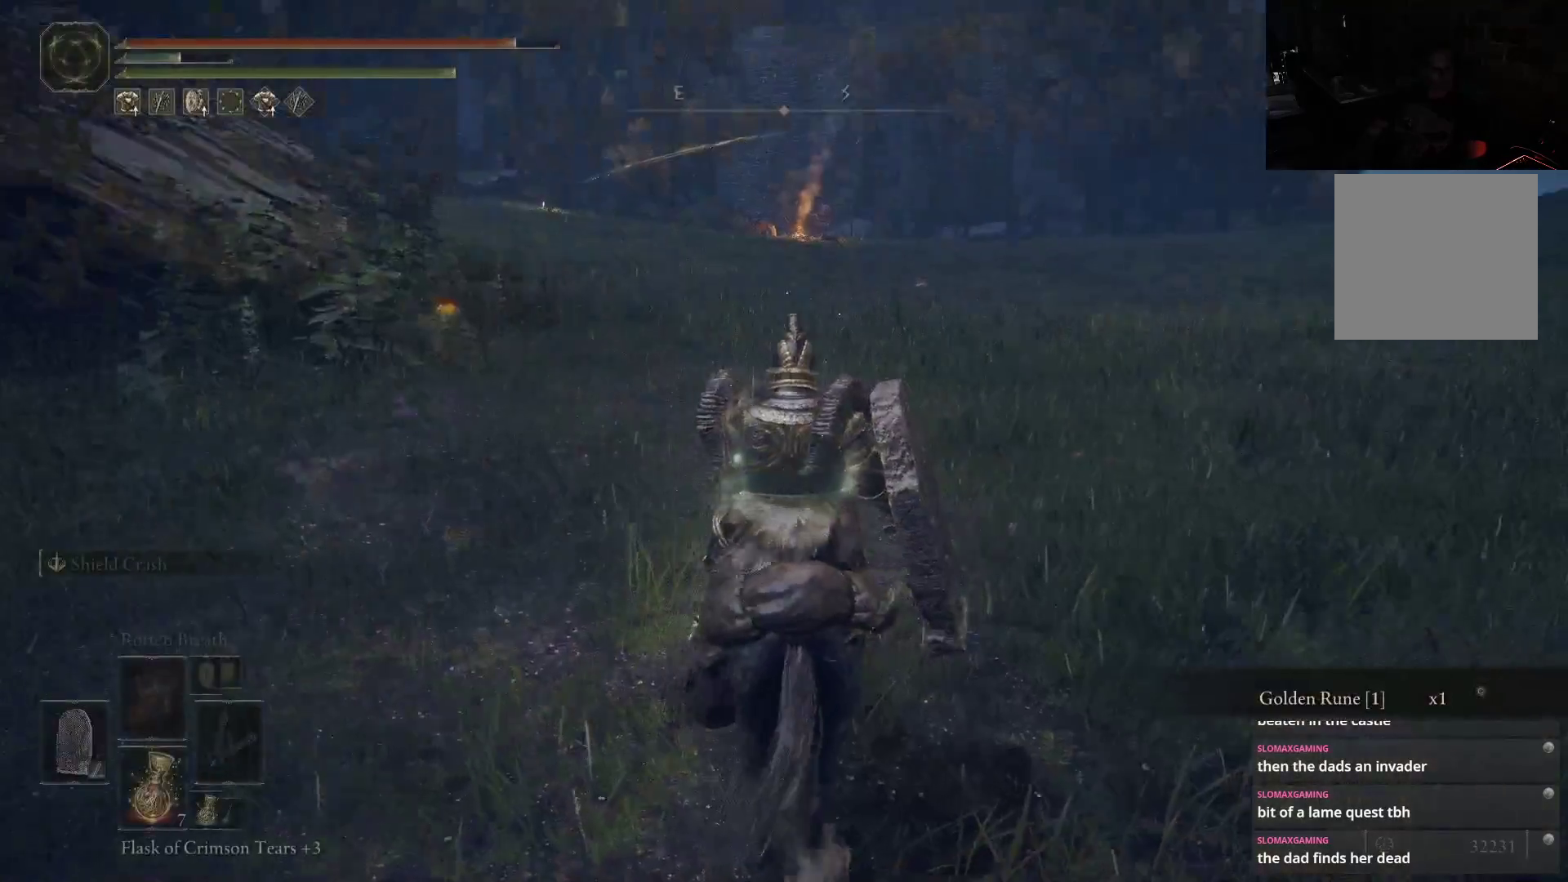
{"dt_ms": 500, "buttons": [], "left_stick": "up", "right_stick": "center", "button_events": []}
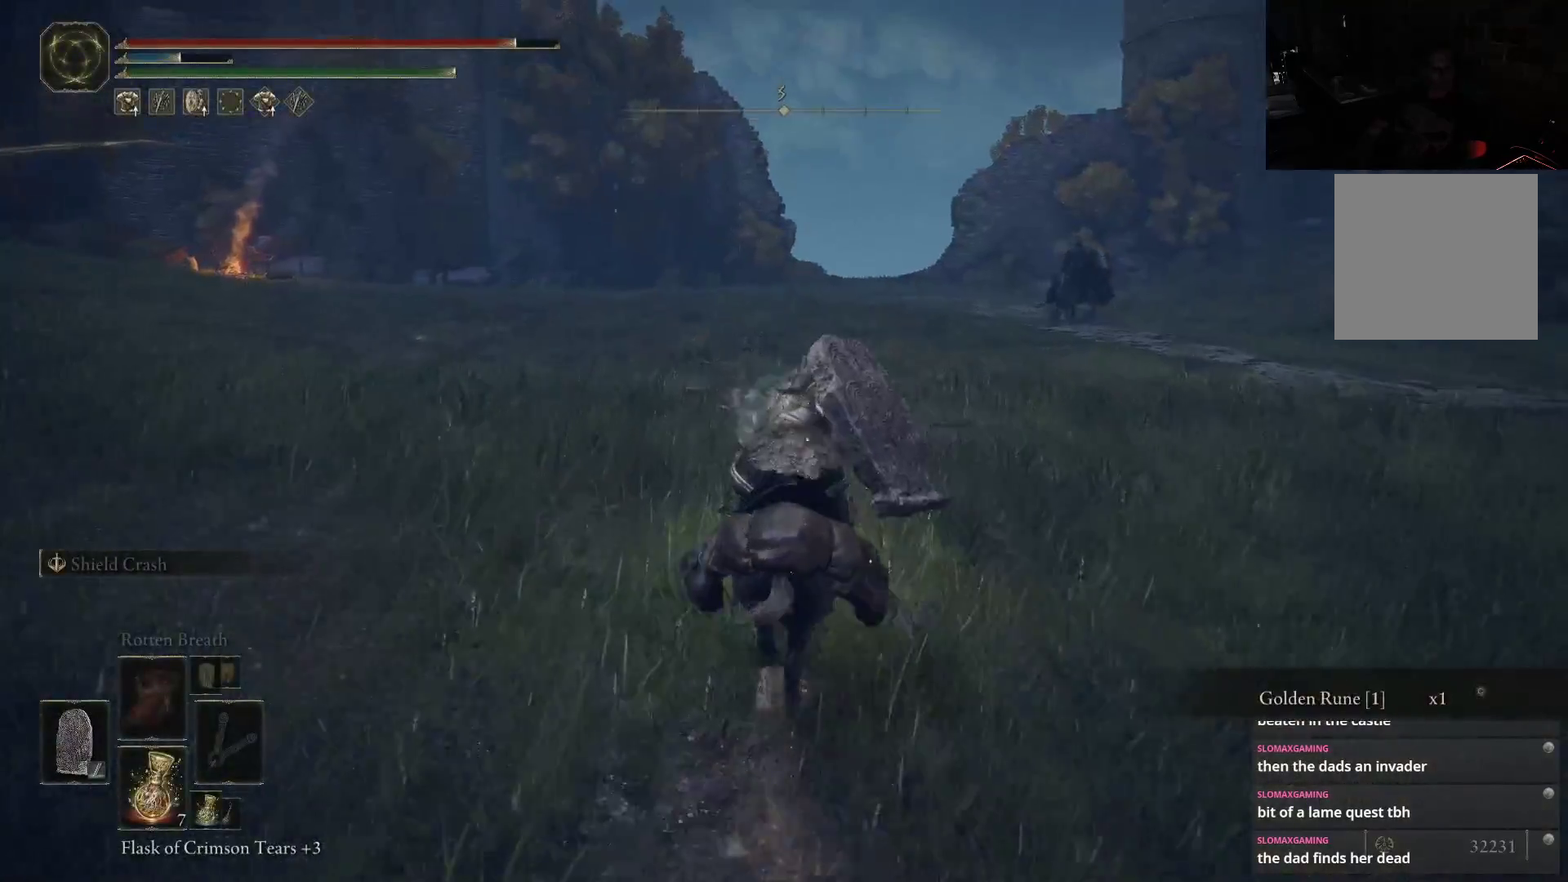
{"dt_ms": 500, "buttons": [], "left_stick": "up", "right_stick": "center", "button_events": []}
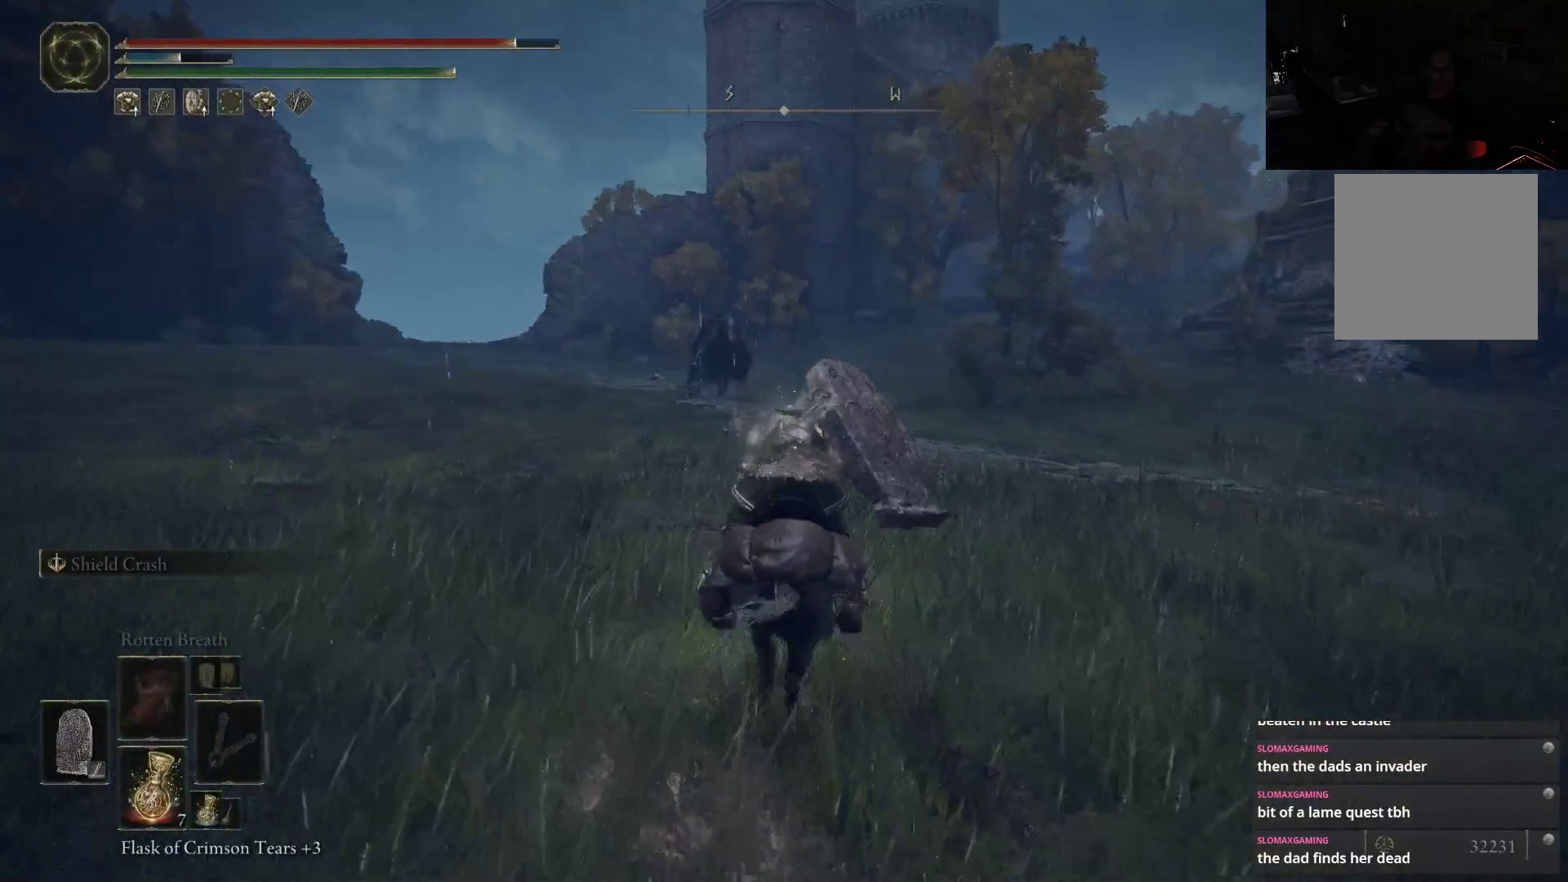
{"dt_ms": 500, "buttons": [], "left_stick": "up", "right_stick": "center", "button_events": [[233, "L3", "down"], [350, "L3", "up"]]}
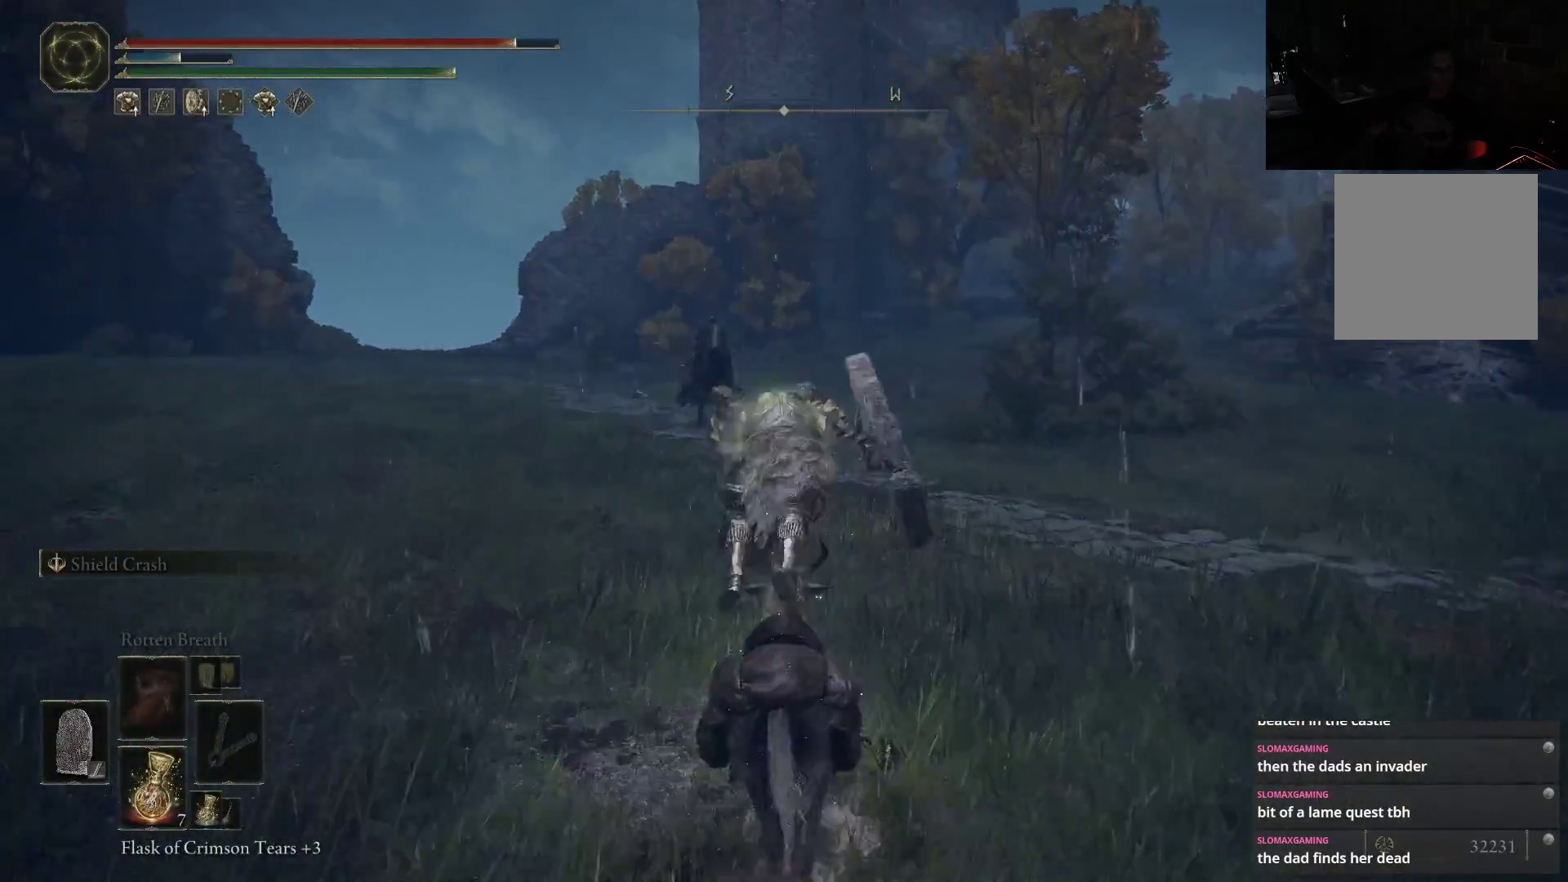
{"dt_ms": 500, "buttons": [], "left_stick": "up", "right_stick": "center", "button_events": []}
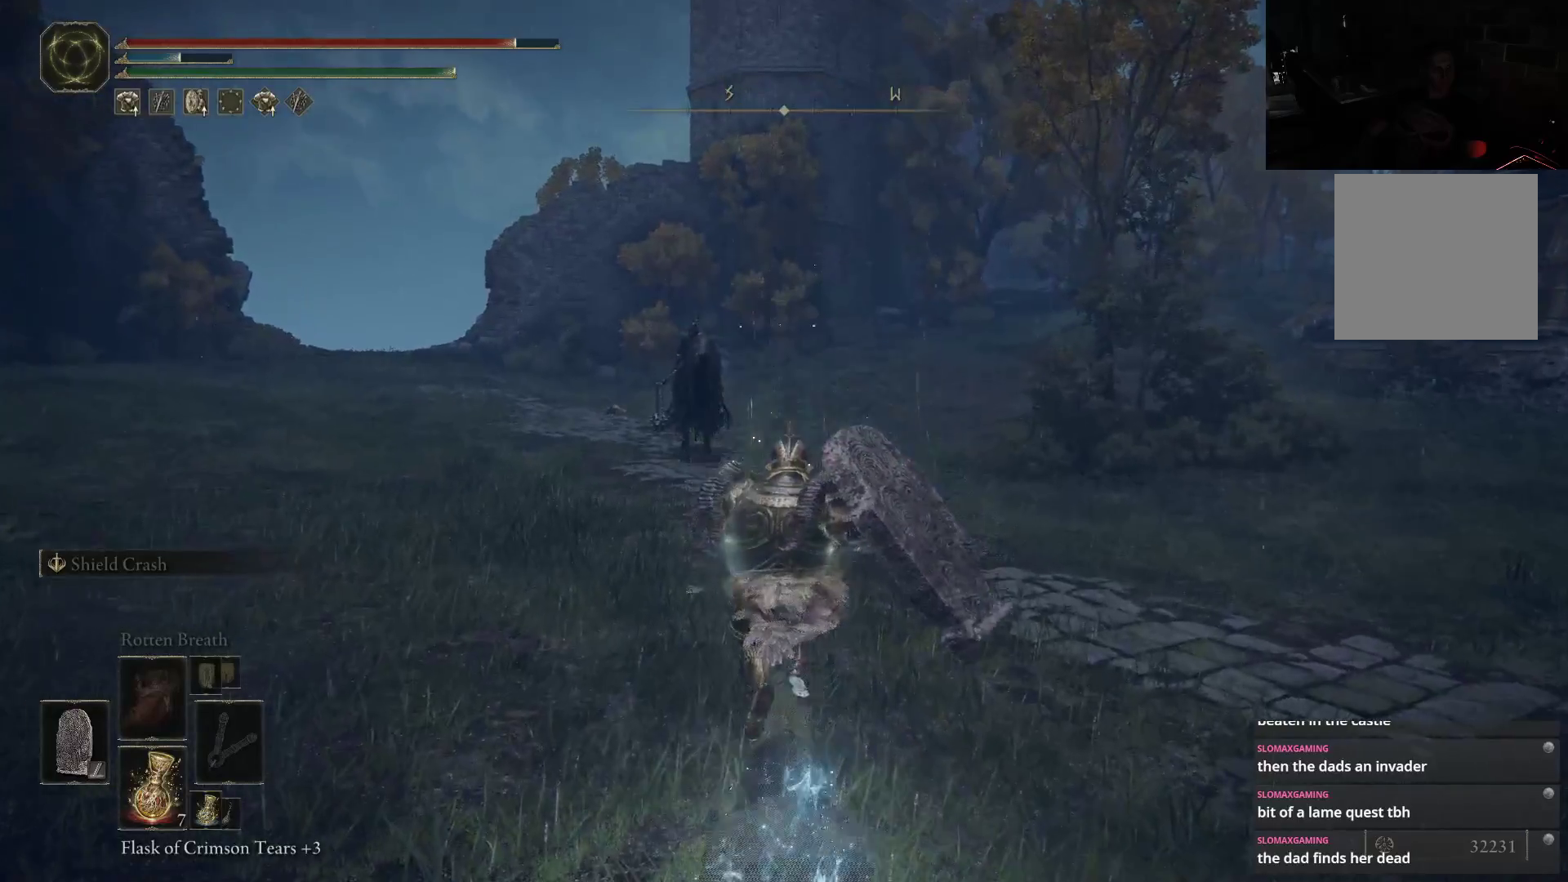
{"dt_ms": 500, "buttons": [], "left_stick": "up", "right_stick": "center", "button_events": [[100, "R3", "down"], [250, "R3", "up"]]}
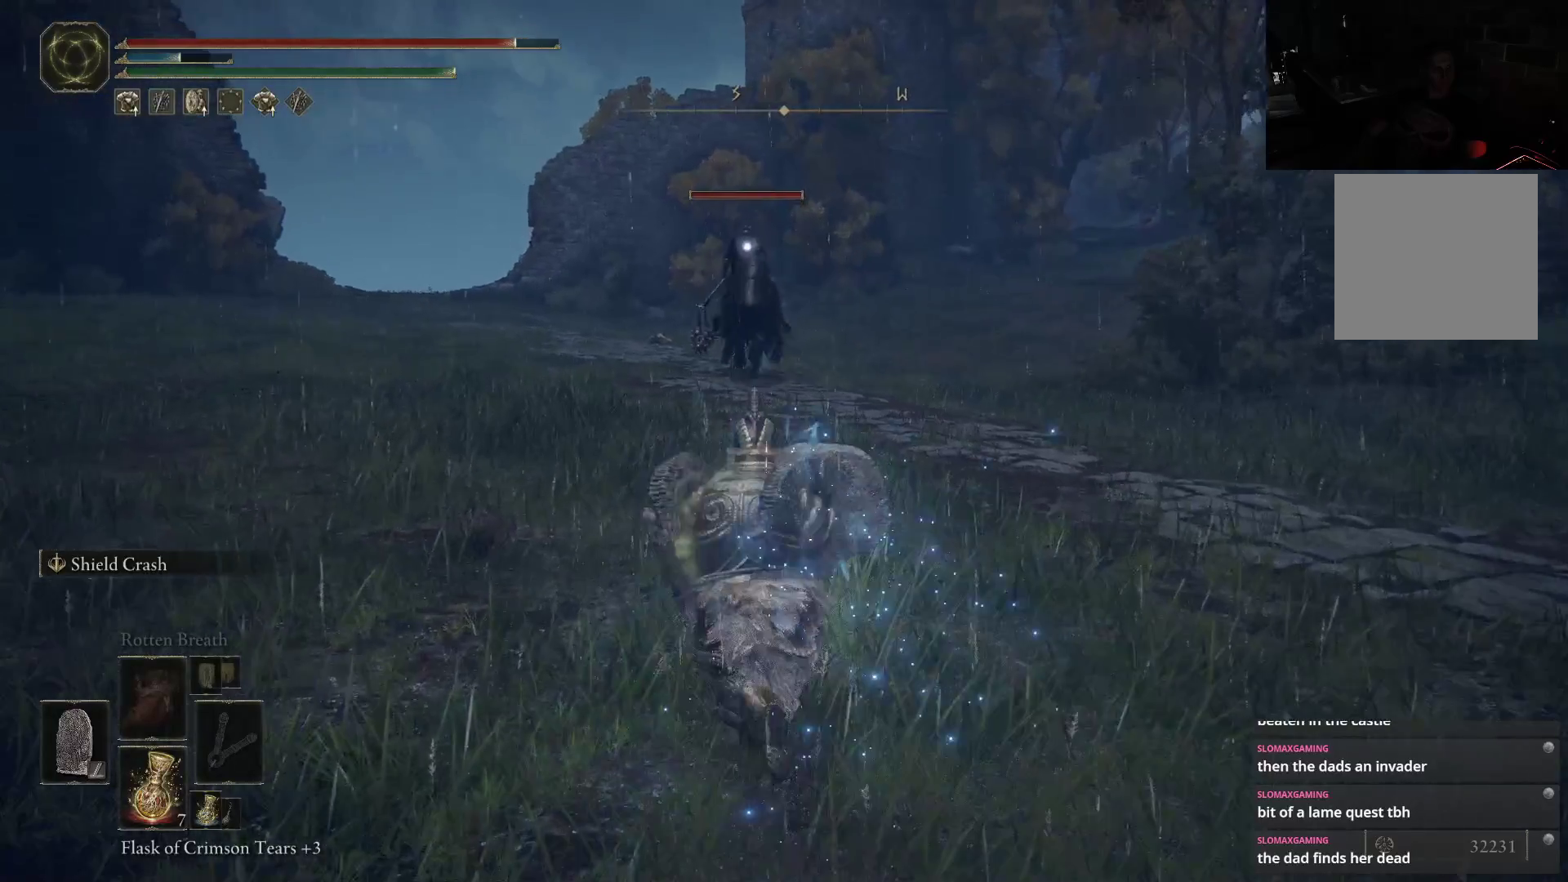
{"dt_ms": 500, "buttons": [], "left_stick": "up", "right_stick": "center", "button_events": []}
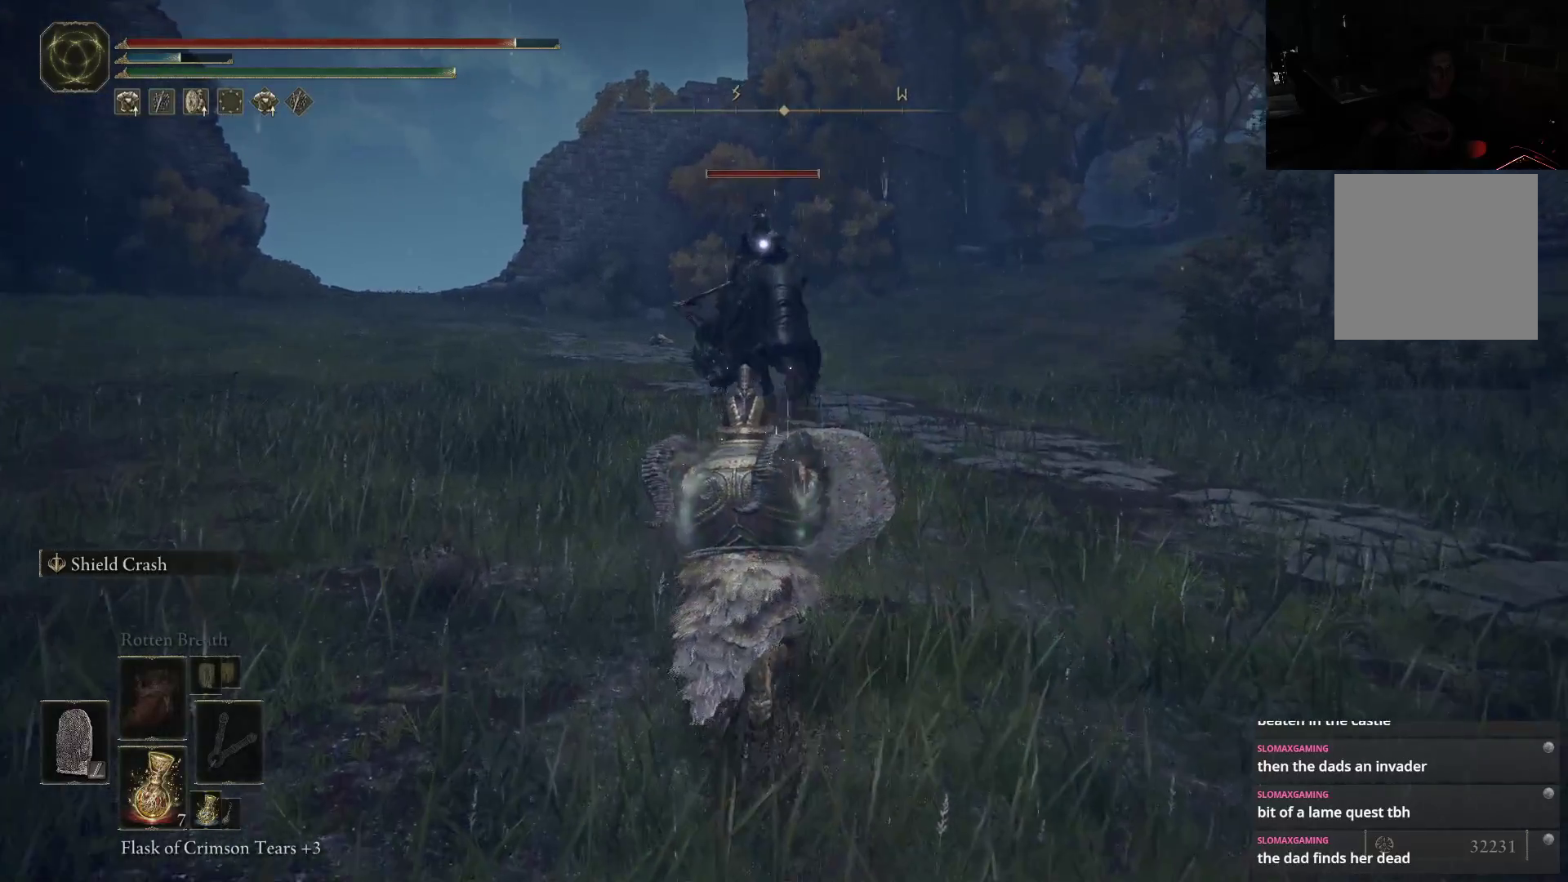
{"dt_ms": 500, "buttons": ["L2"], "left_stick": "up", "right_stick": "center", "button_events": [[500, "L2", "down"]]}
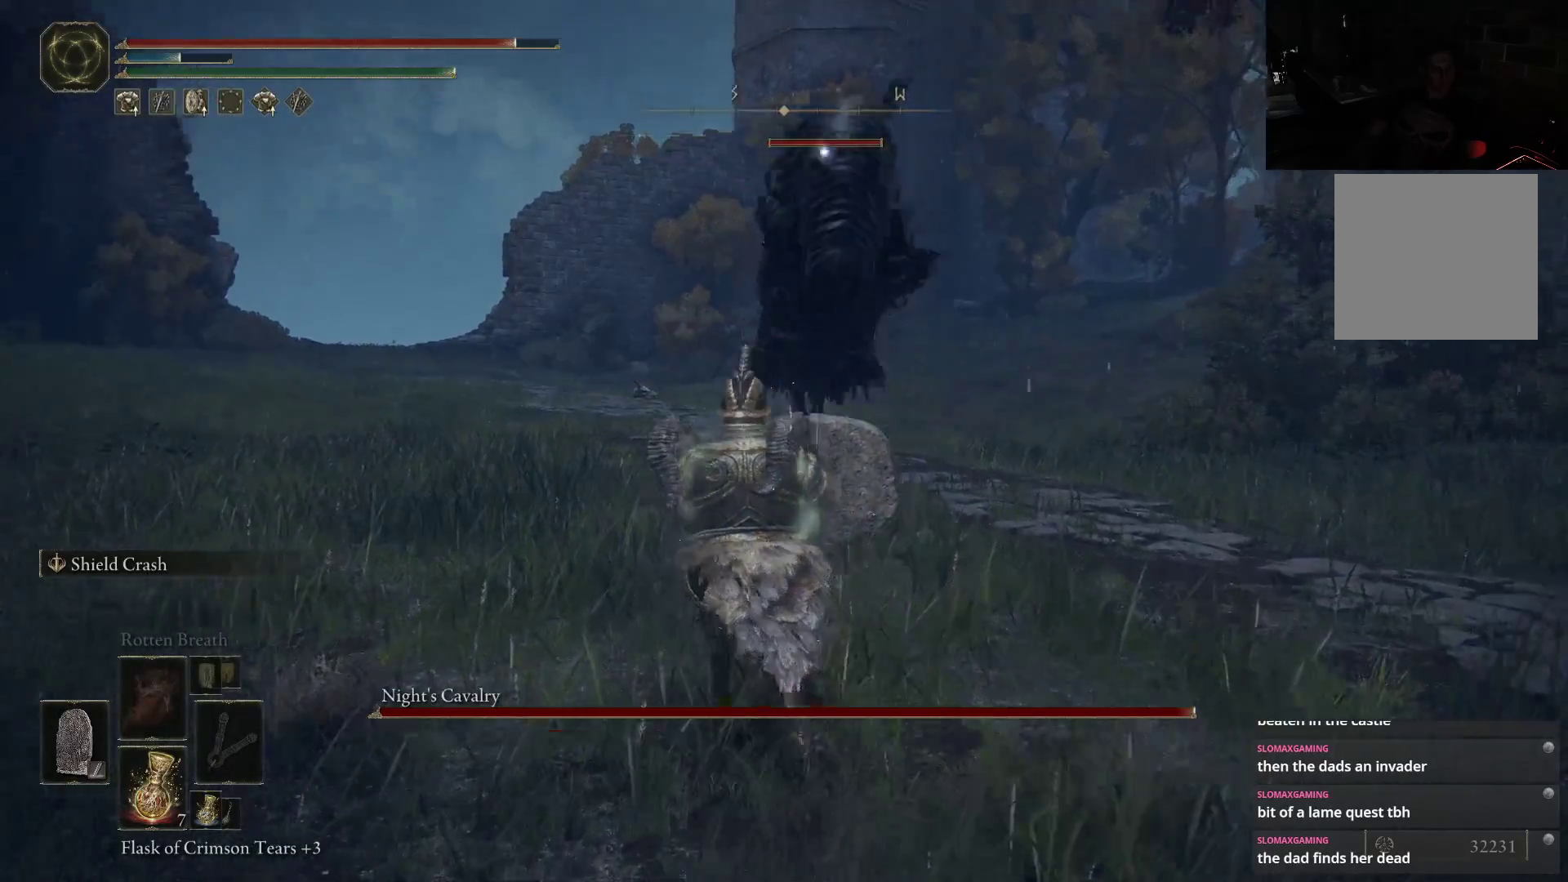
{"dt_ms": 500, "buttons": ["L2"], "left_stick": "up-left", "right_stick": "center", "button_events": []}
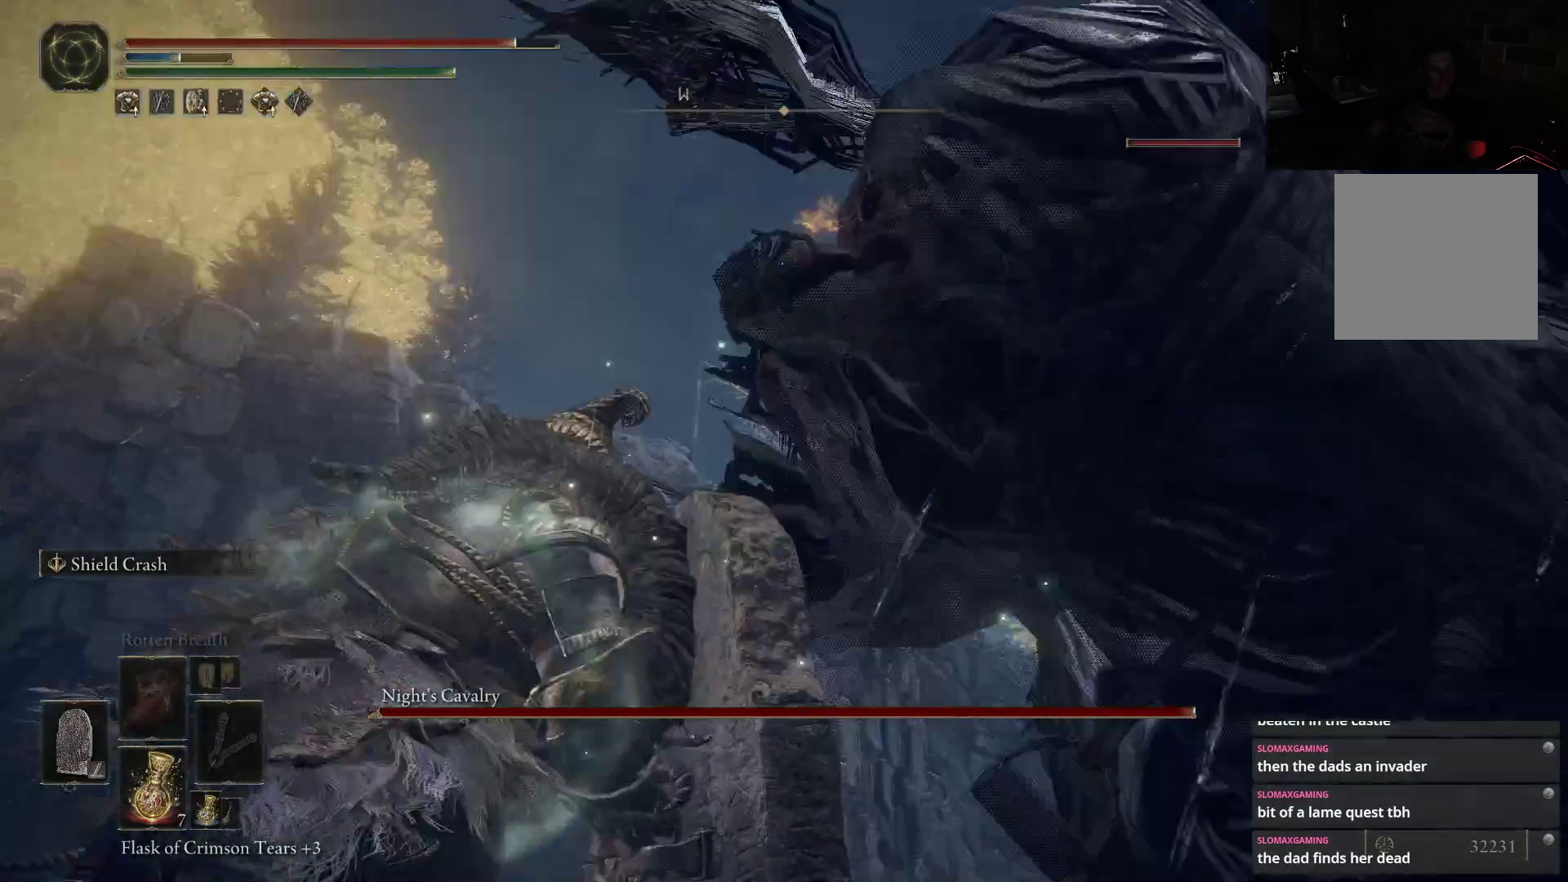
{"dt_ms": 500, "buttons": ["L2"], "left_stick": "up", "right_stick": "center", "button_events": []}
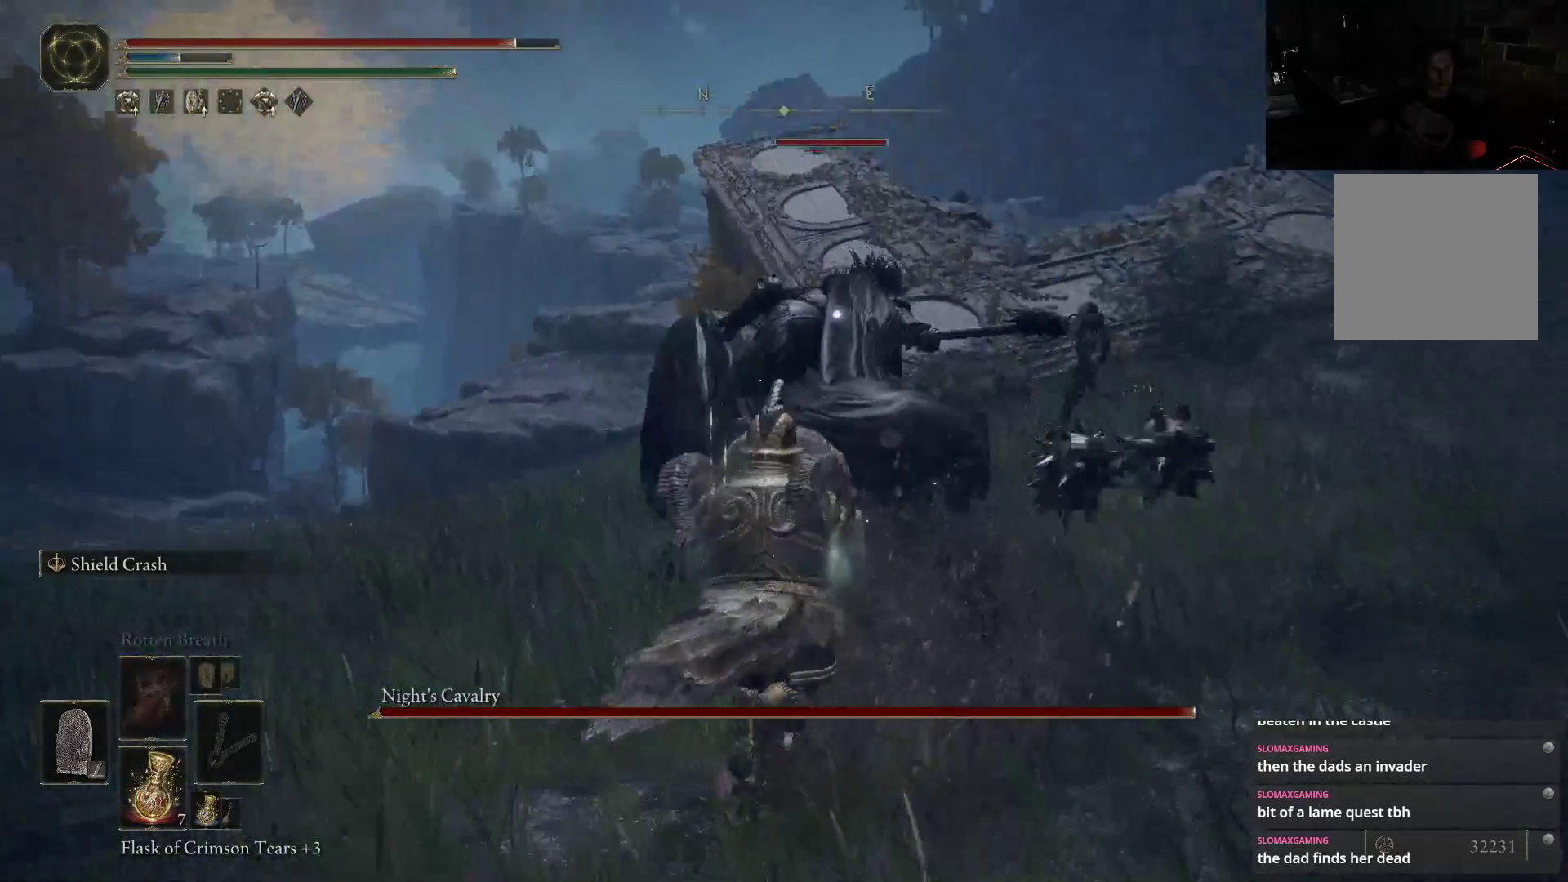
{"dt_ms": 500, "buttons": ["L1"], "left_stick": "up", "right_stick": "center", "button_events": [[100, "L2", "up"], [217, "L1", "down"]]}
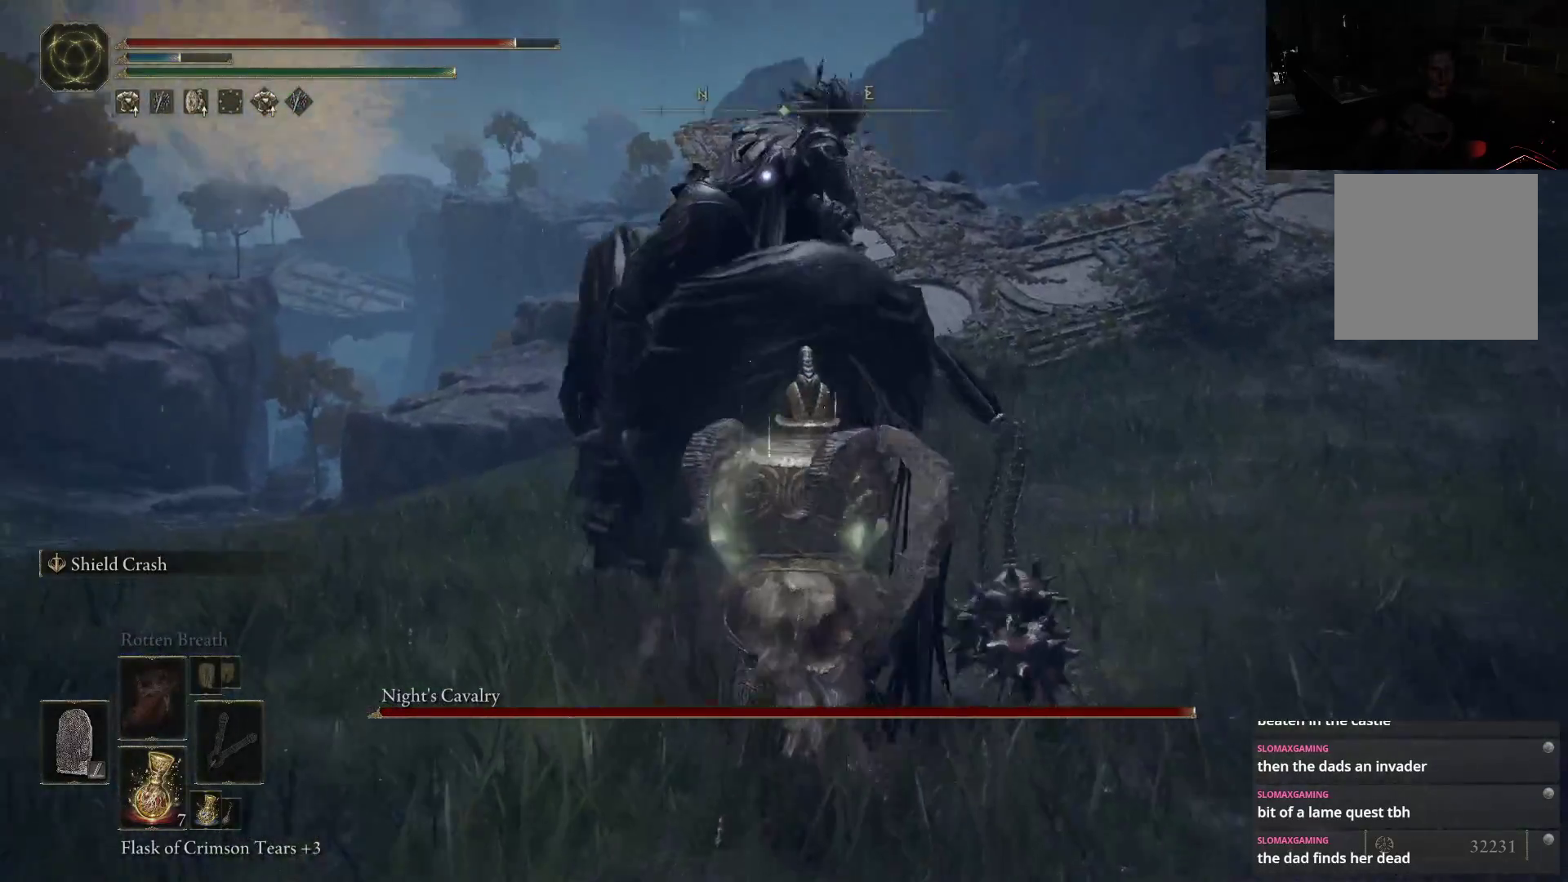
{"dt_ms": 500, "buttons": ["L1"], "left_stick": "up", "right_stick": "center", "button_events": []}
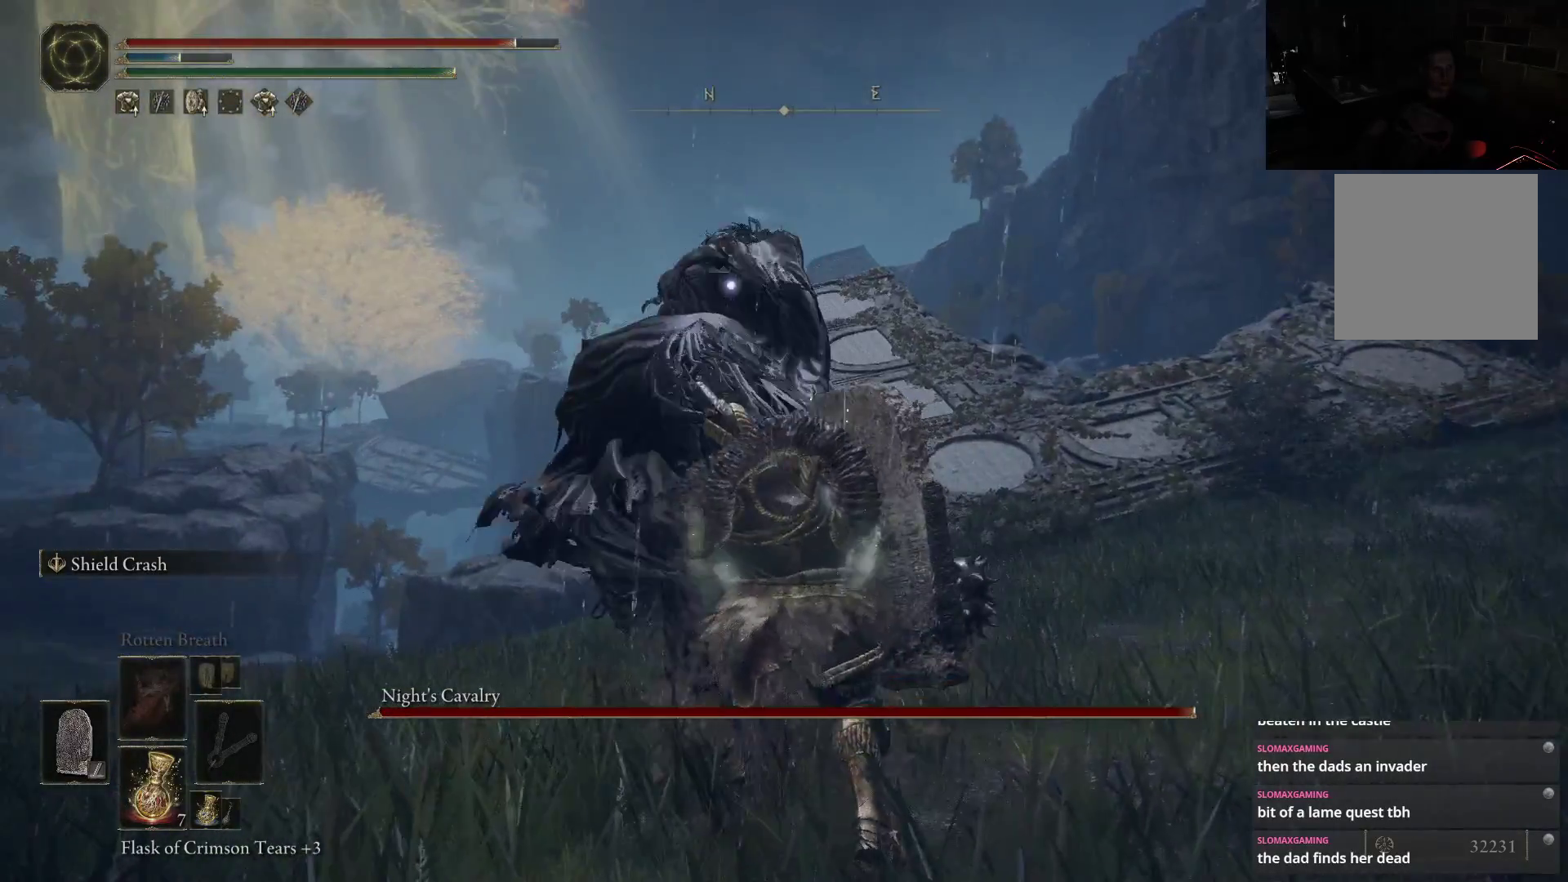
{"dt_ms": 500, "buttons": ["L1"], "left_stick": "up", "right_stick": "center", "button_events": []}